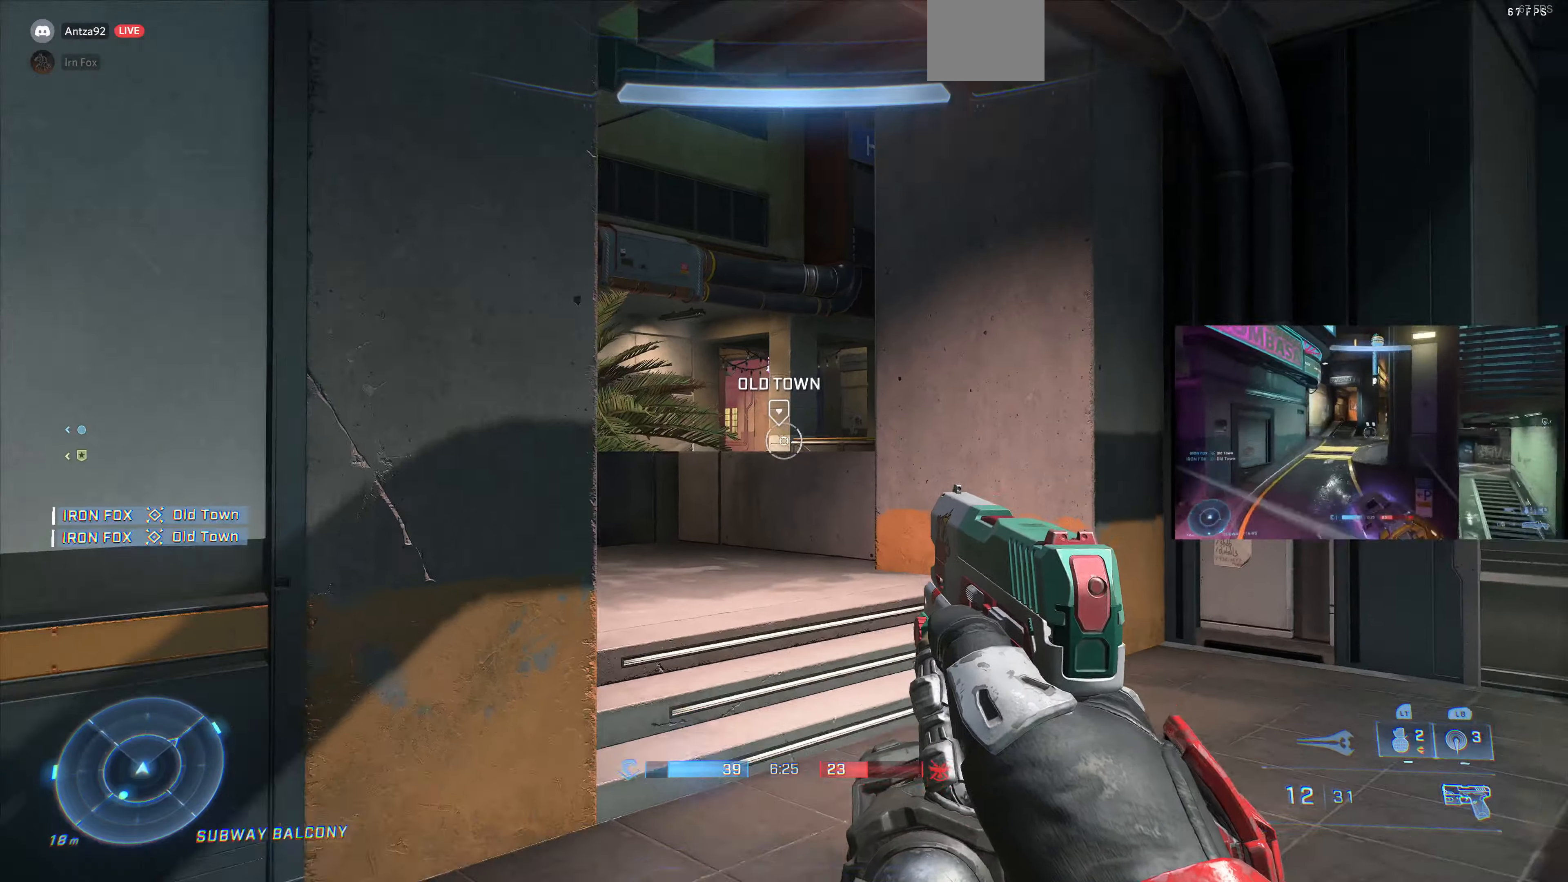
Gameplay with a controller (PlayStation layout); each line is a JSON object with the inputs held at the frame after it. "events" lists button and stick changes between this image and that frame as [ms after this image, input, new state], when the widget could be followed in between.
{"buttons": [], "left_stick": "left", "right_stick": "left", "events": [[100, "right_stick", "up-left"], [267, "left_stick", "down-left"], [333, "right_stick", "left"], [467, "left_stick", "left"]]}
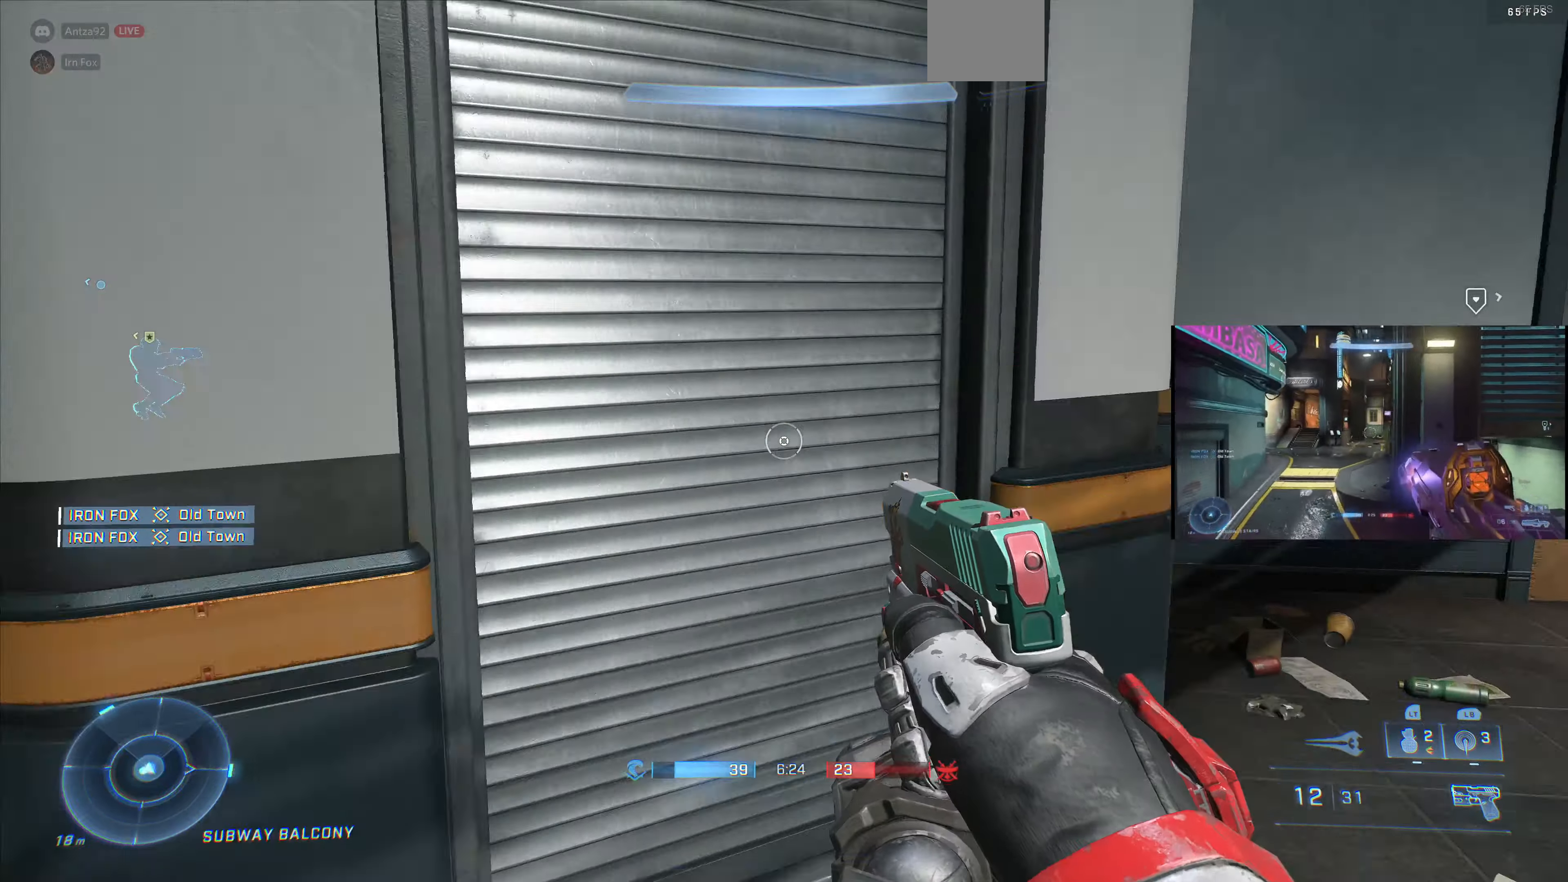
{"buttons": [], "left_stick": "up-left", "right_stick": "right", "events": [[67, "left_stick", "up-left"], [167, "right_stick", "center"], [433, "right_stick", "right"]]}
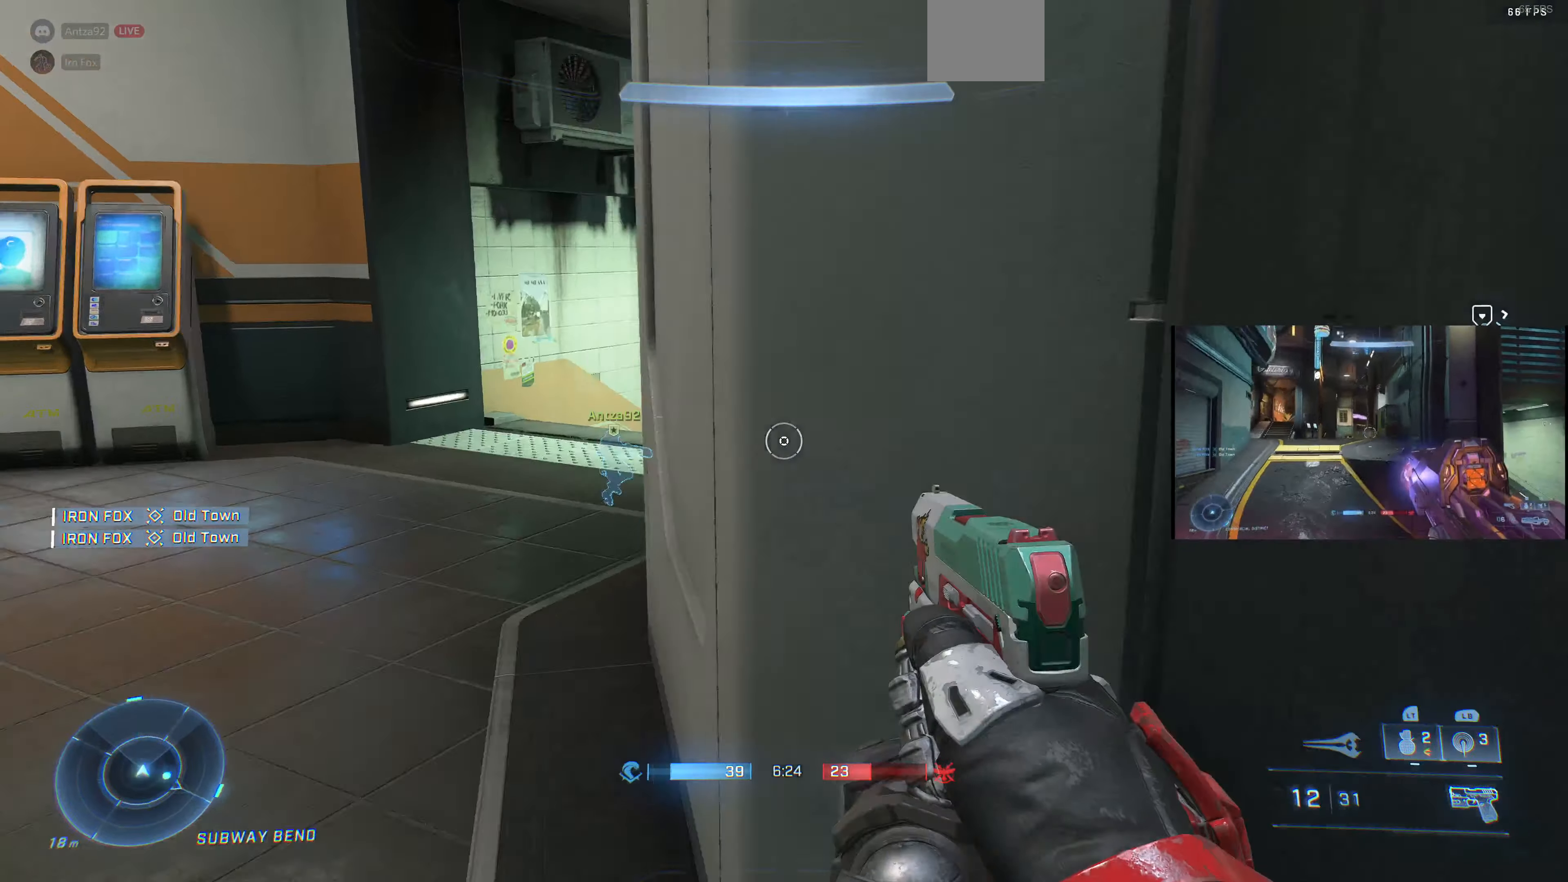
{"buttons": [], "left_stick": "up-left", "right_stick": "up-right", "events": [[167, "right_stick", "center"], [400, "right_stick", "right"], [500, "right_stick", "up-right"]]}
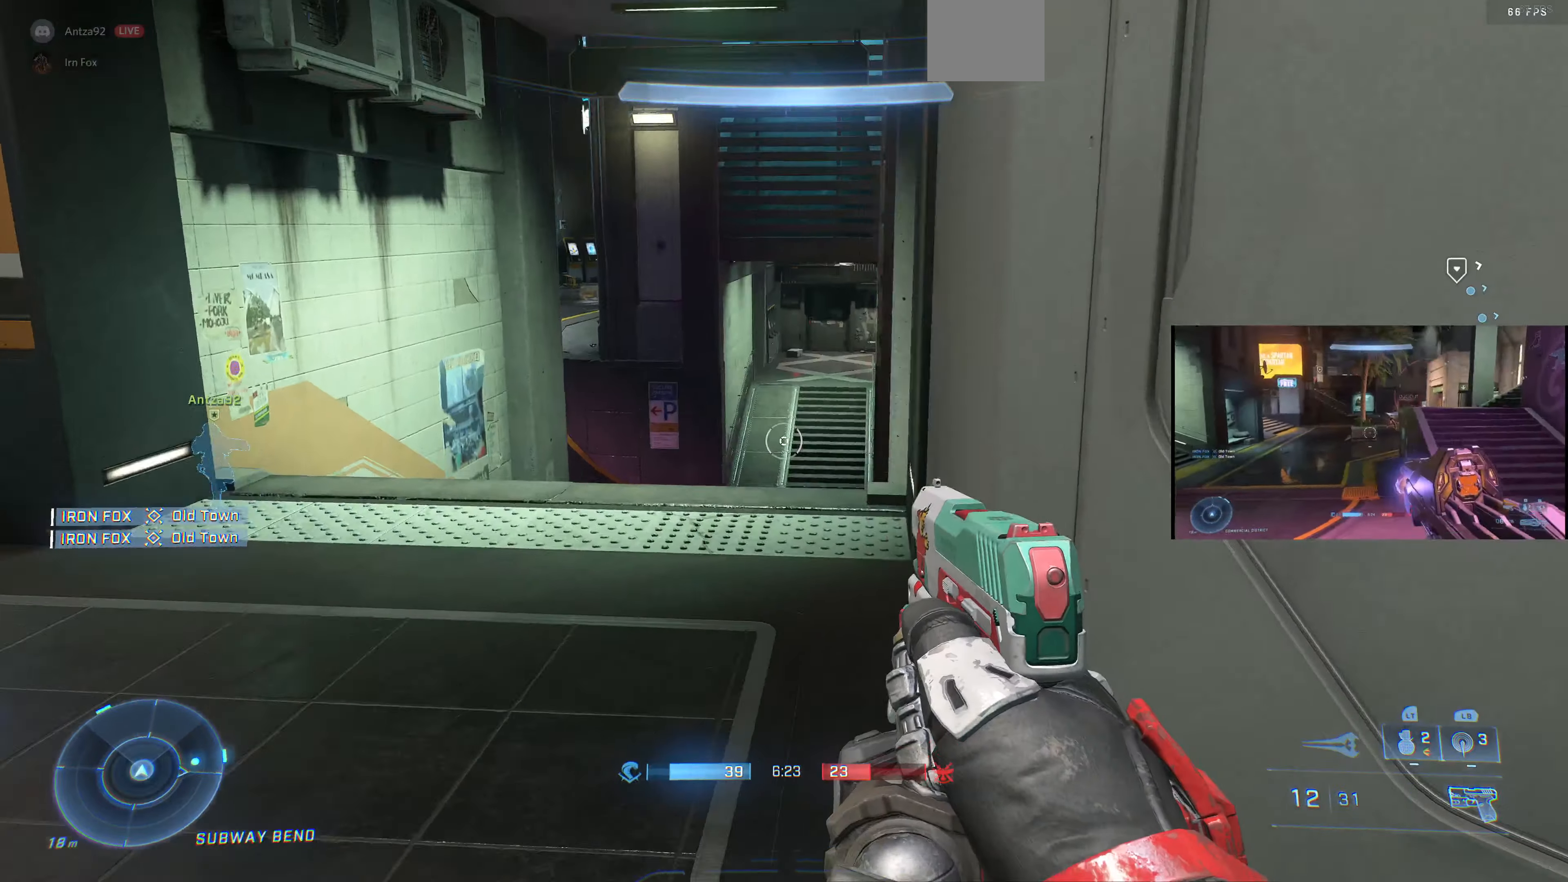
{"buttons": [], "left_stick": "up-left", "right_stick": "up-right", "events": [[400, "right_stick", "center"], [500, "right_stick", "up-right"]]}
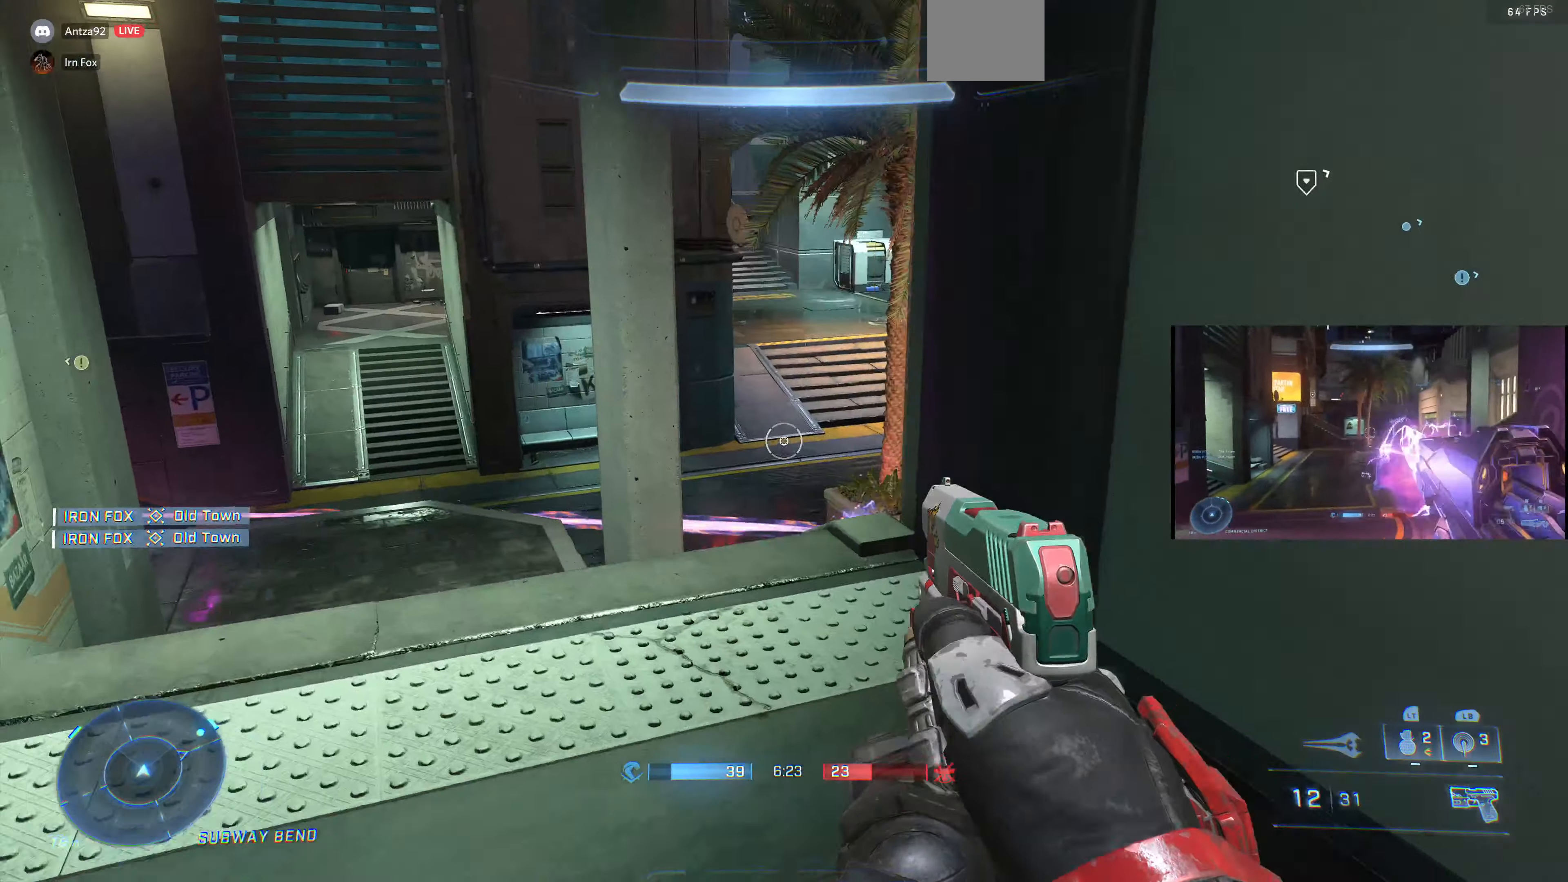
{"buttons": [], "left_stick": "center", "right_stick": "up-right", "events": [[400, "left_stick", "center"]]}
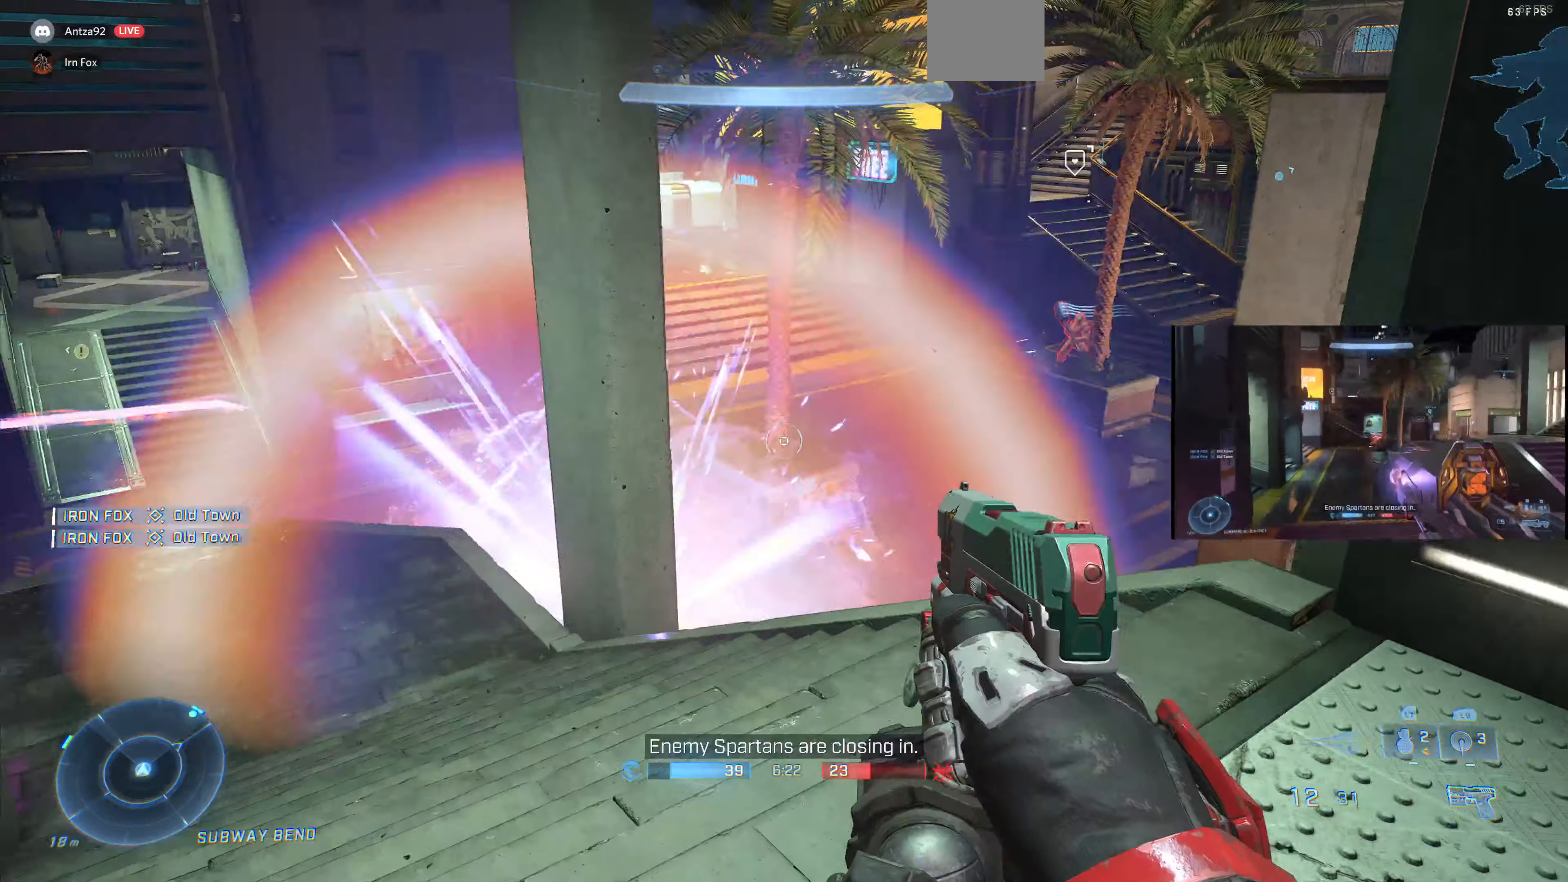
{"buttons": [], "left_stick": "up", "right_stick": "down", "events": [[100, "left_stick", "left"], [100, "right_stick", "right"], [200, "right_stick", "center"], [233, "left_stick", "center"], [400, "right_stick", "down"], [433, "left_stick", "up"]]}
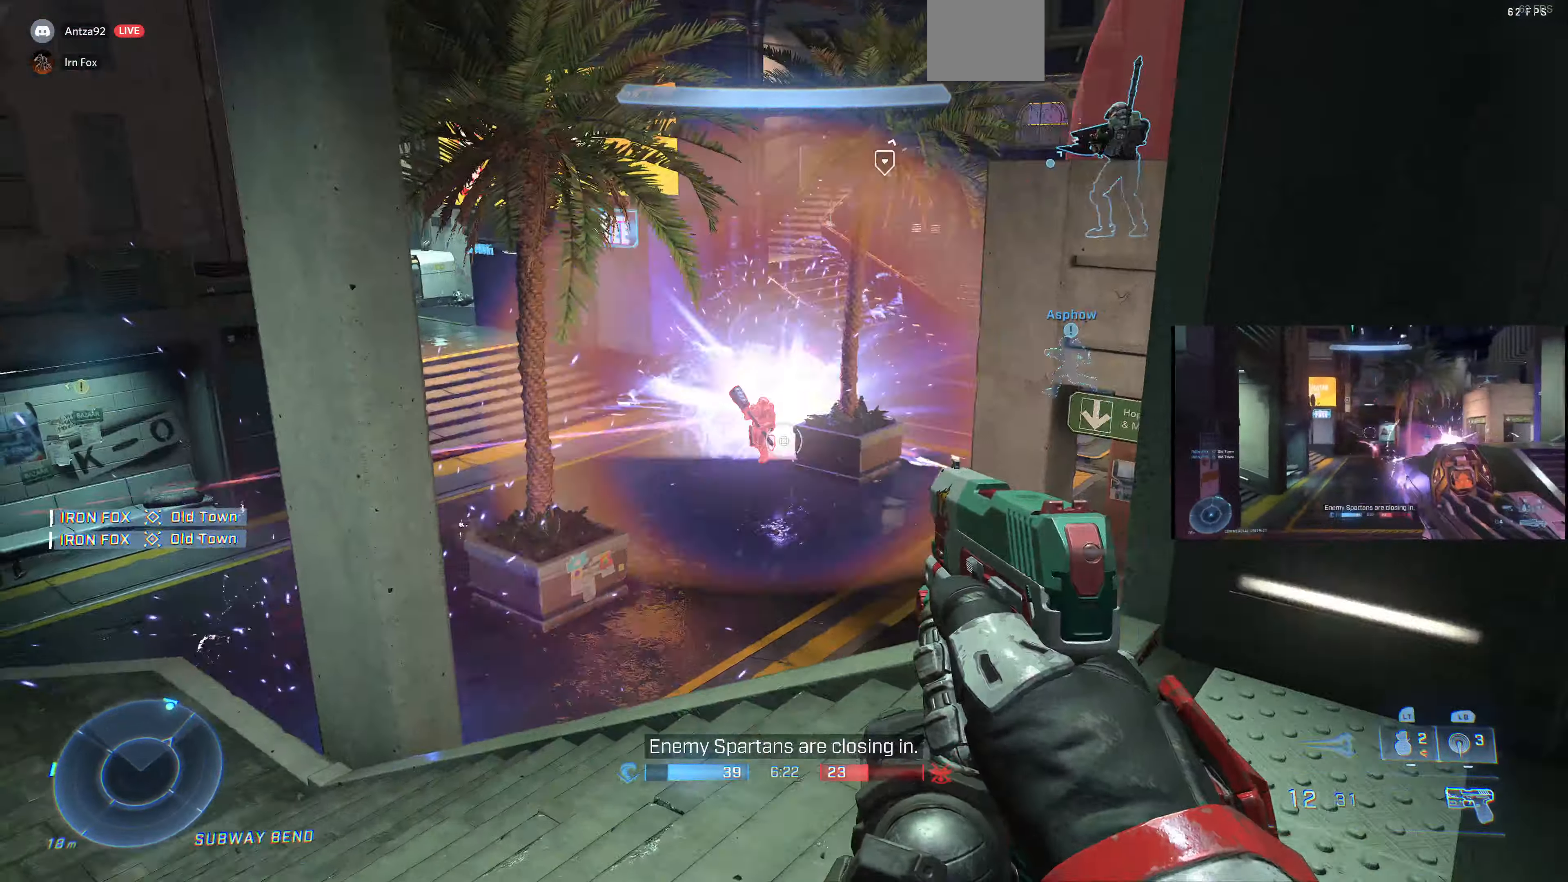
{"buttons": [], "left_stick": "down-right", "right_stick": "center", "events": [[33, "R2", "down"], [67, "right_stick", "center"], [167, "R2", "up"], [233, "right_stick", "left"], [267, "left_stick", "left"], [333, "R2", "down"], [333, "right_stick", "up"], [400, "left_stick", "down-right"], [433, "right_stick", "center"], [467, "R2", "up"]]}
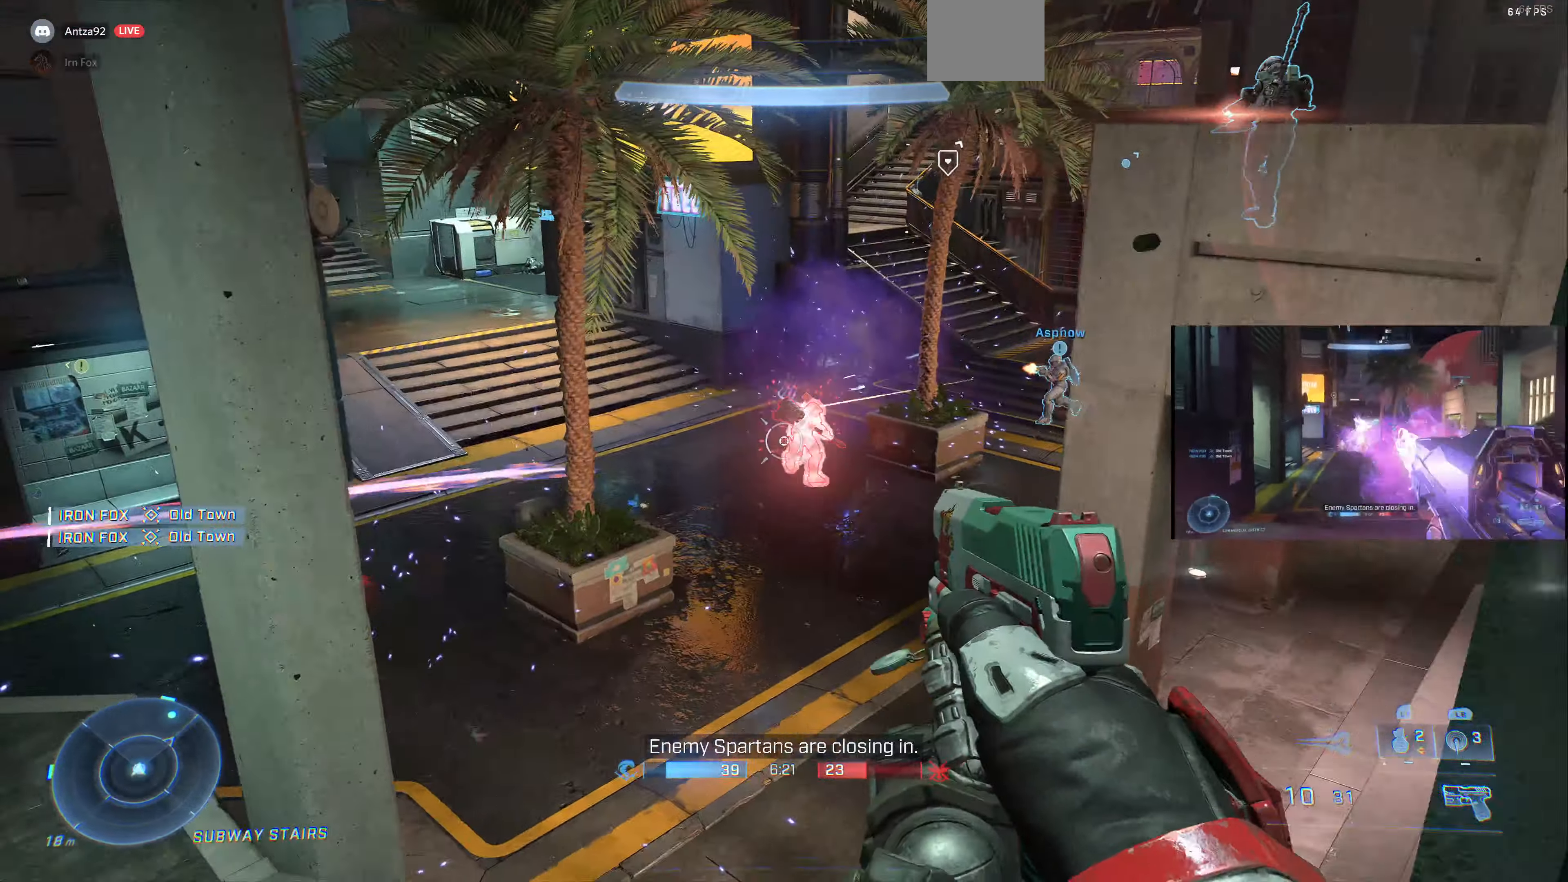
{"buttons": [], "left_stick": "up-left", "right_stick": "down-right", "events": [[100, "left_stick", "left"], [100, "right_stick", "down-right"], [167, "R2", "down"], [200, "left_stick", "up-left"], [233, "right_stick", "center"], [333, "R2", "up"], [367, "left_stick", "center"], [467, "left_stick", "up-left"], [467, "right_stick", "down-right"]]}
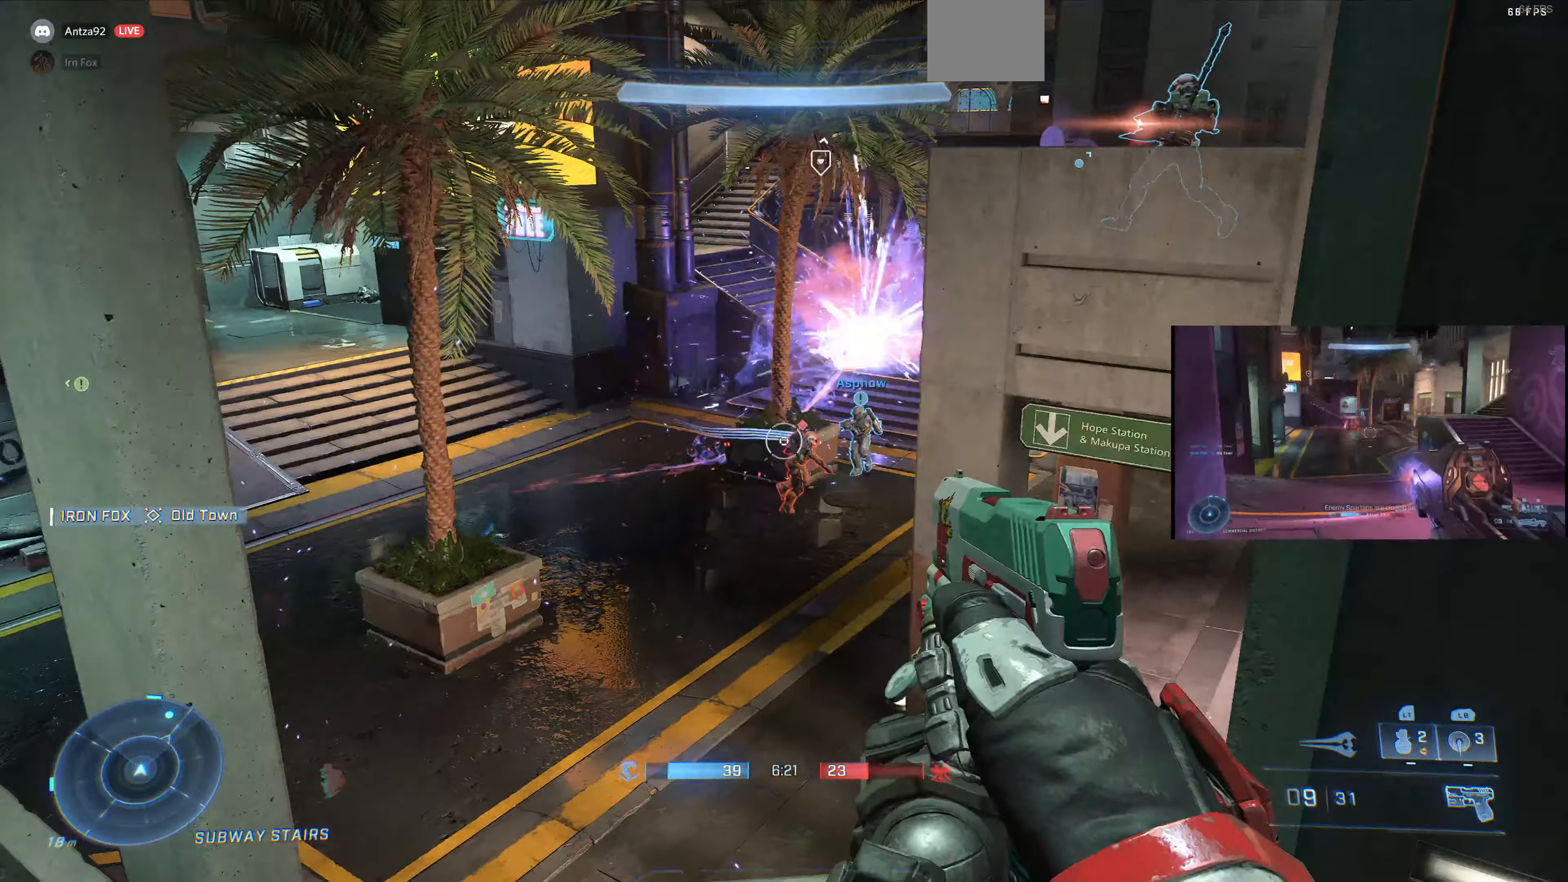
{"buttons": [], "left_stick": "up-left", "right_stick": "center", "events": [[67, "R2", "down"], [100, "right_stick", "up-right"], [233, "R2", "up"], [233, "left_stick", "center"], [300, "right_stick", "center"], [333, "left_stick", "up-left"]]}
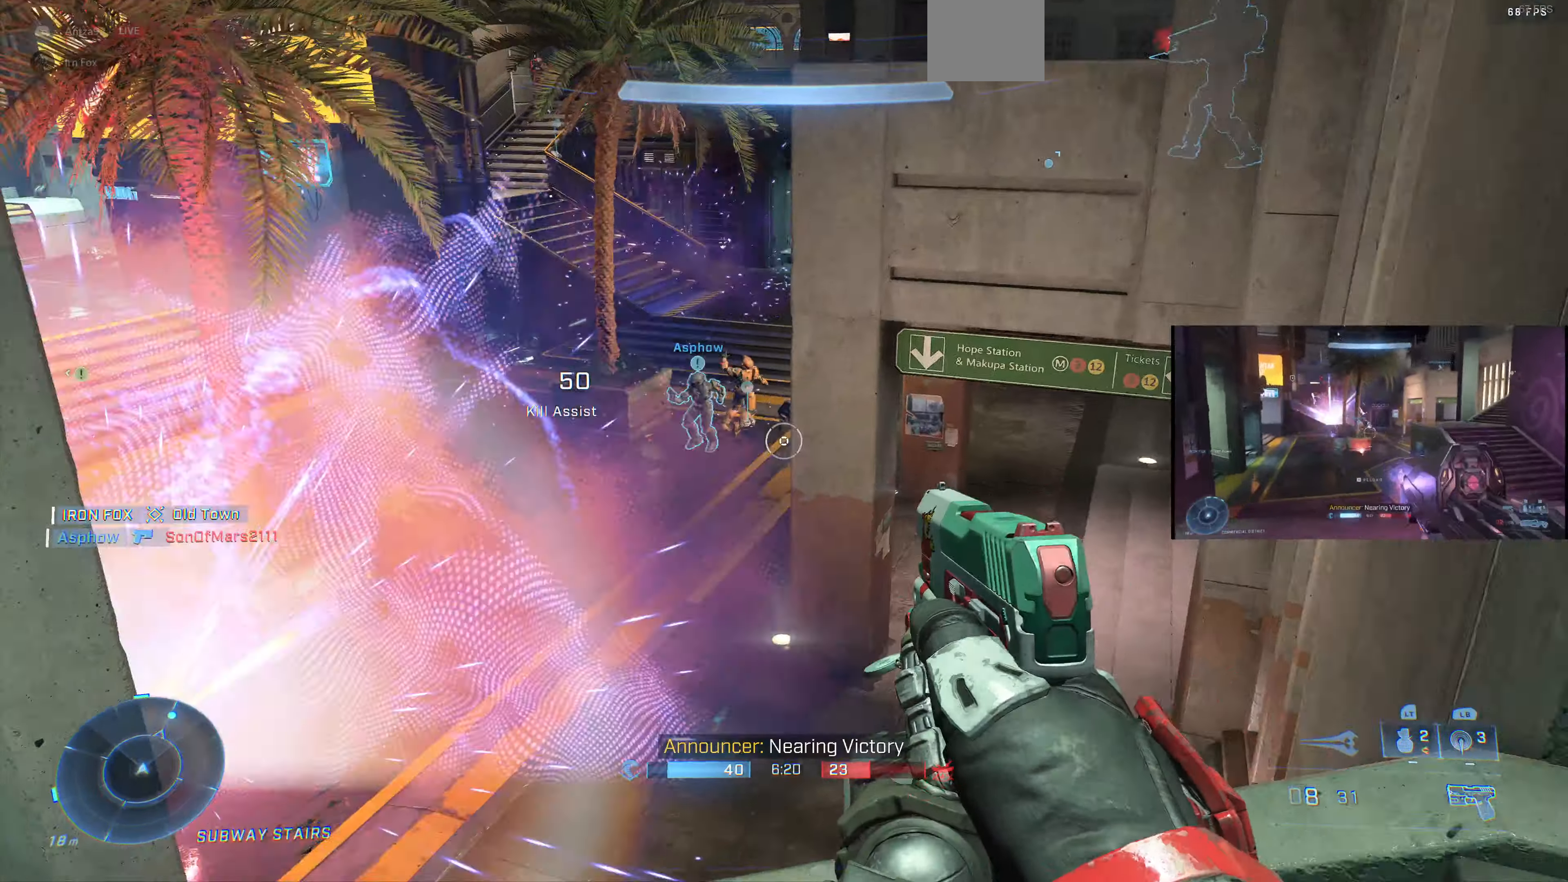
{"buttons": [], "left_stick": "down-right", "right_stick": "down-left", "events": [[100, "left_stick", "center"], [233, "R1", "down"], [233, "left_stick", "down-right"], [333, "R1", "up"], [366, "right_stick", "down-left"]]}
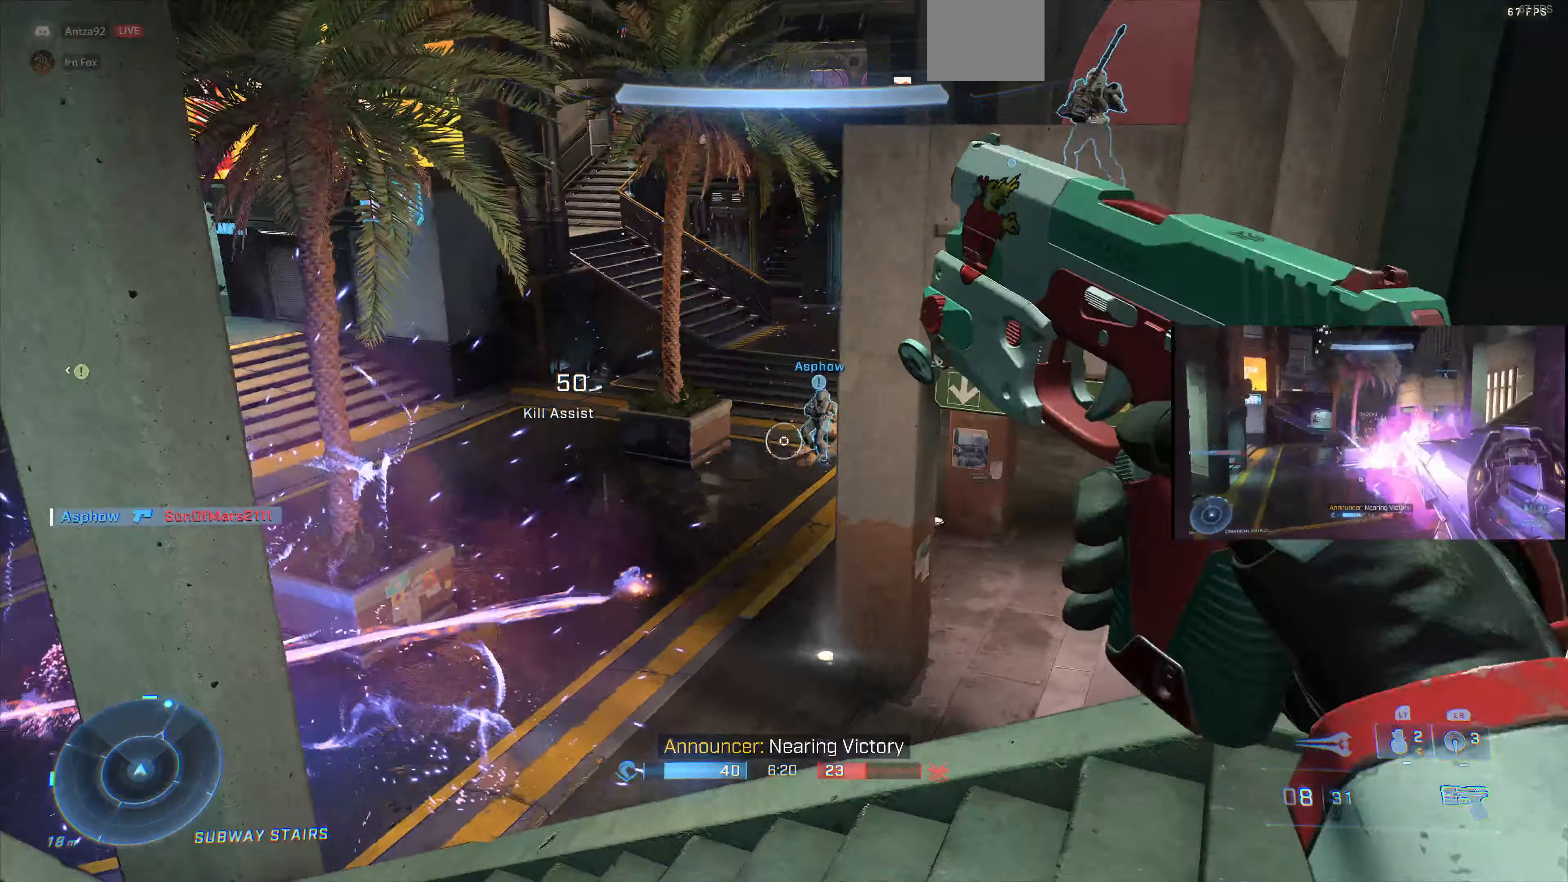
{"buttons": [], "left_stick": "down", "right_stick": "down-left", "events": [[66, "right_stick", "center"], [133, "left_stick", "right"], [133, "right_stick", "left"], [266, "left_stick", "down-right"], [333, "right_stick", "center"], [466, "right_stick", "down-left"], [500, "left_stick", "down"]]}
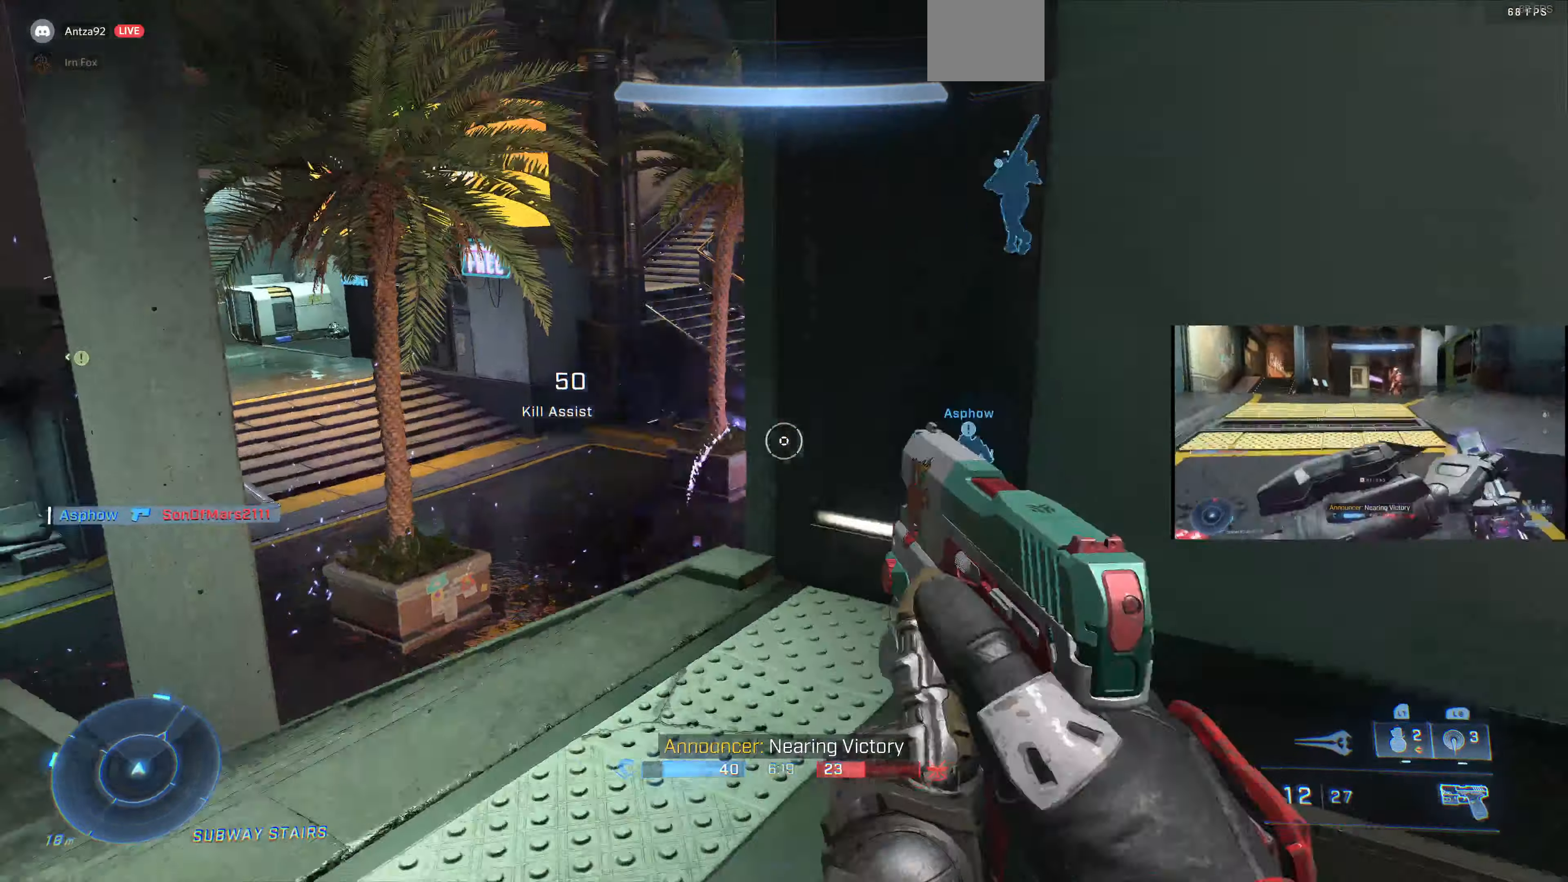
{"buttons": [], "left_stick": "center", "right_stick": "down-right", "events": [[133, "right_stick", "center"], [366, "left_stick", "center"], [400, "right_stick", "down-right"]]}
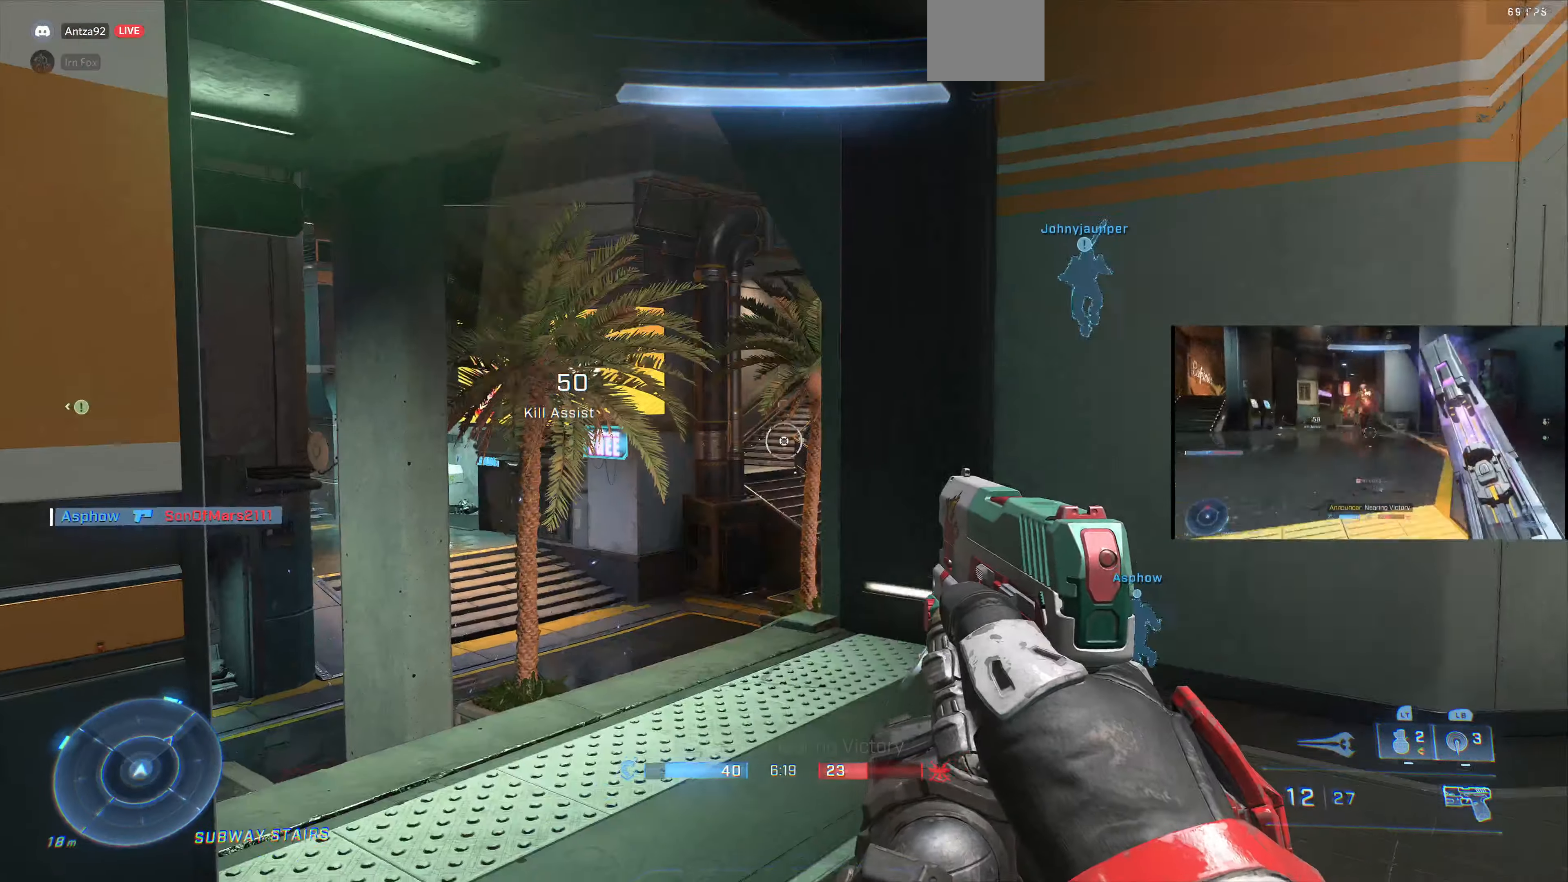
{"buttons": [], "left_stick": "center", "right_stick": "center", "events": [[33, "right_stick", "center"], [166, "left_stick", "left"], [400, "left_stick", "center"]]}
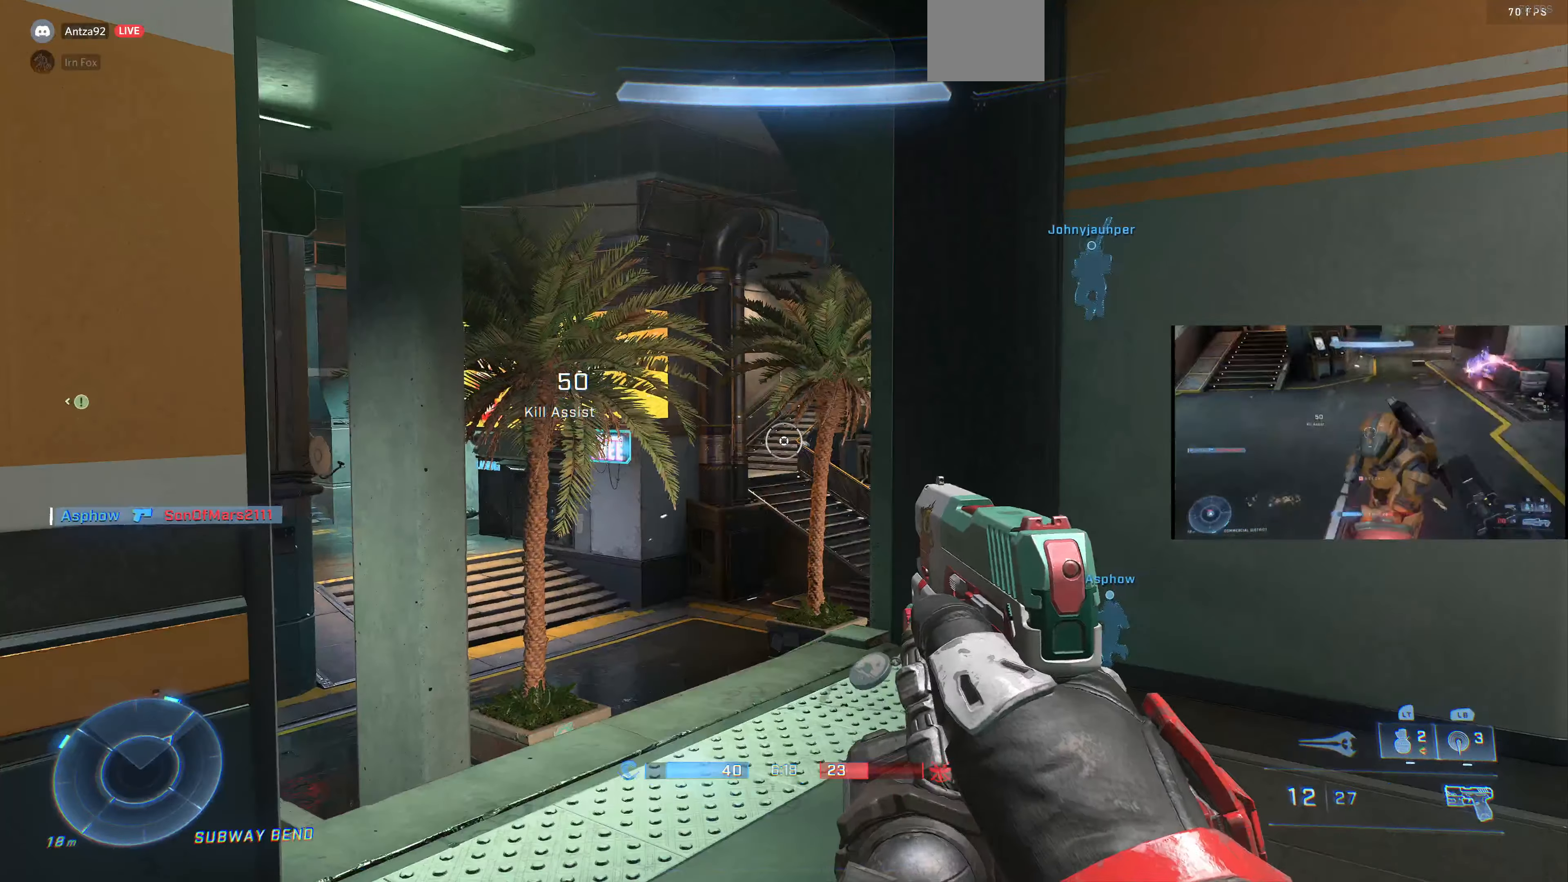
{"buttons": [], "left_stick": "up-right", "right_stick": "left", "events": [[133, "left_stick", "down-right"], [300, "right_stick", "left"], [500, "left_stick", "up-right"]]}
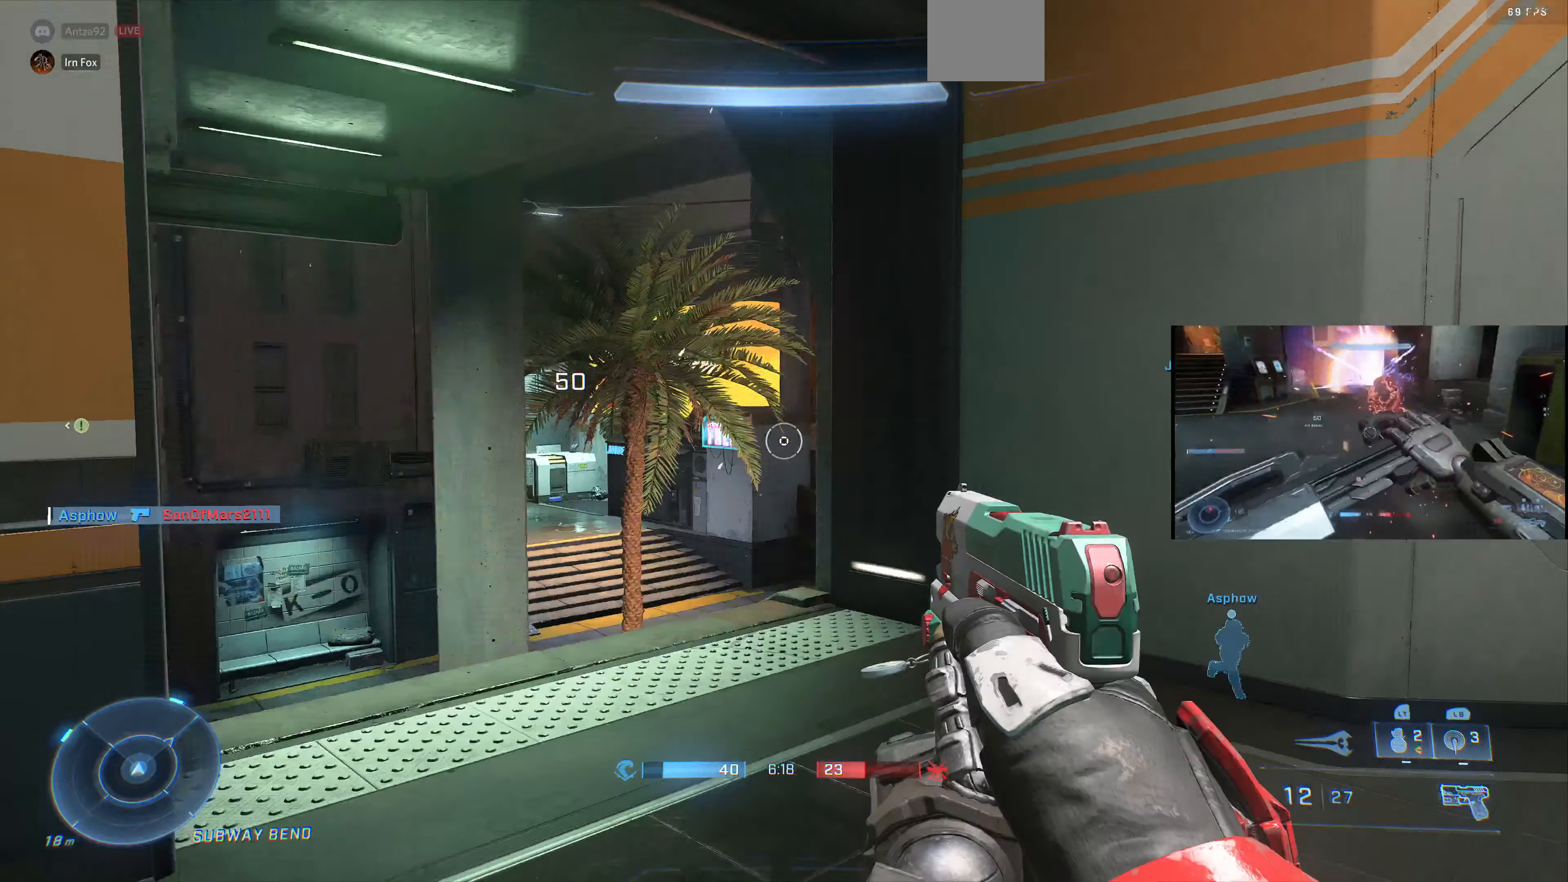
{"buttons": [], "left_stick": "down-right", "right_stick": "center", "events": [[100, "right_stick", "up-left"], [166, "left_stick", "right"], [266, "left_stick", "down-right"], [366, "right_stick", "center"]]}
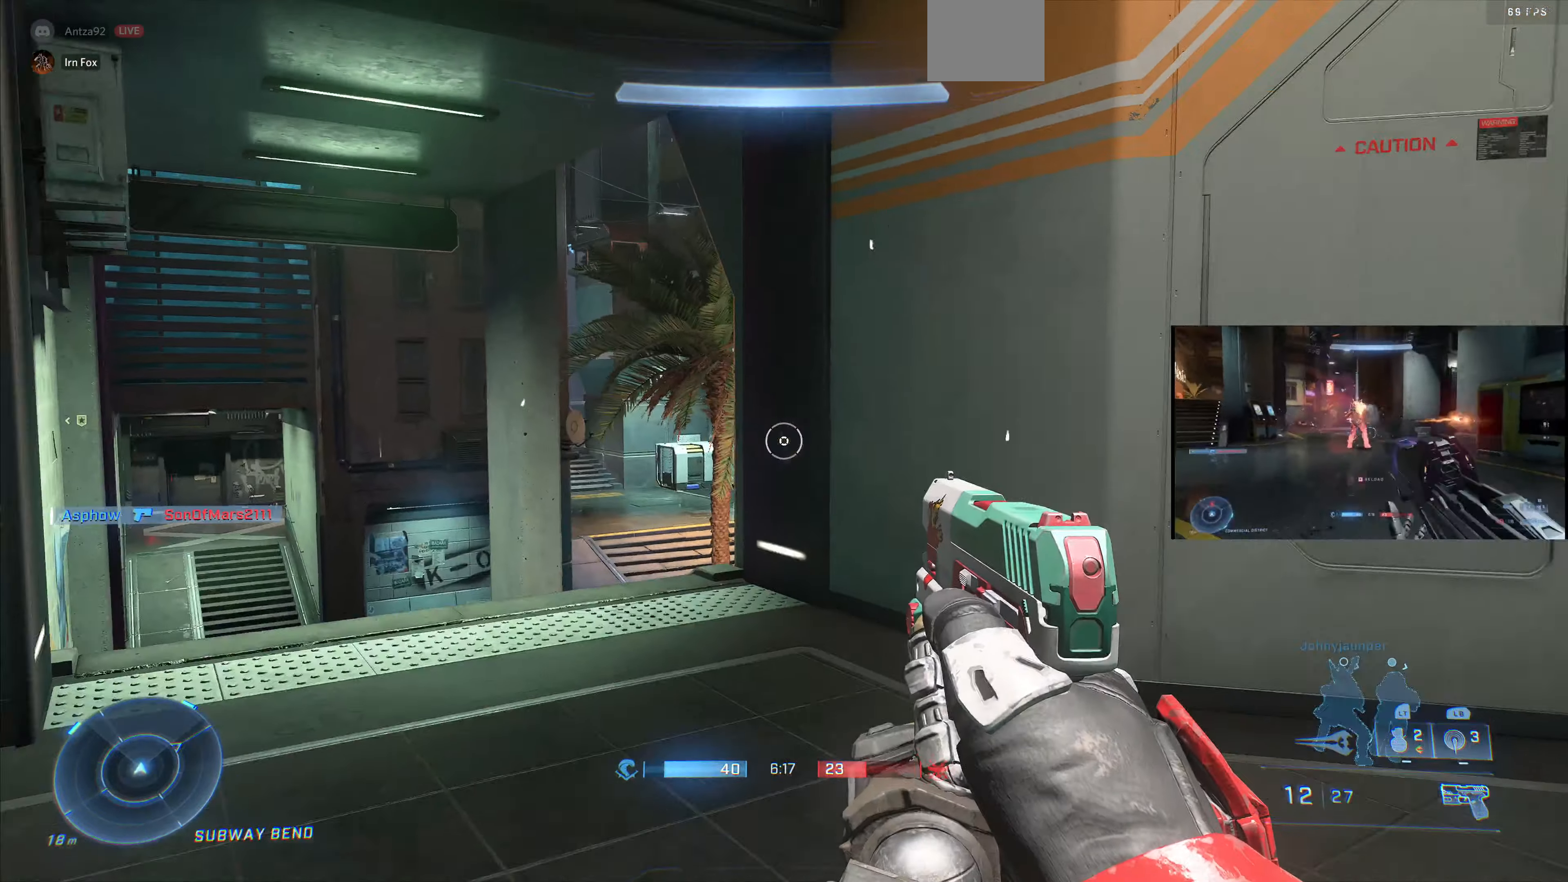
{"buttons": [], "left_stick": "up", "right_stick": "right", "events": [[100, "right_stick", "right"], [166, "left_stick", "center"], [366, "left_stick", "up-right"], [433, "left_stick", "up"]]}
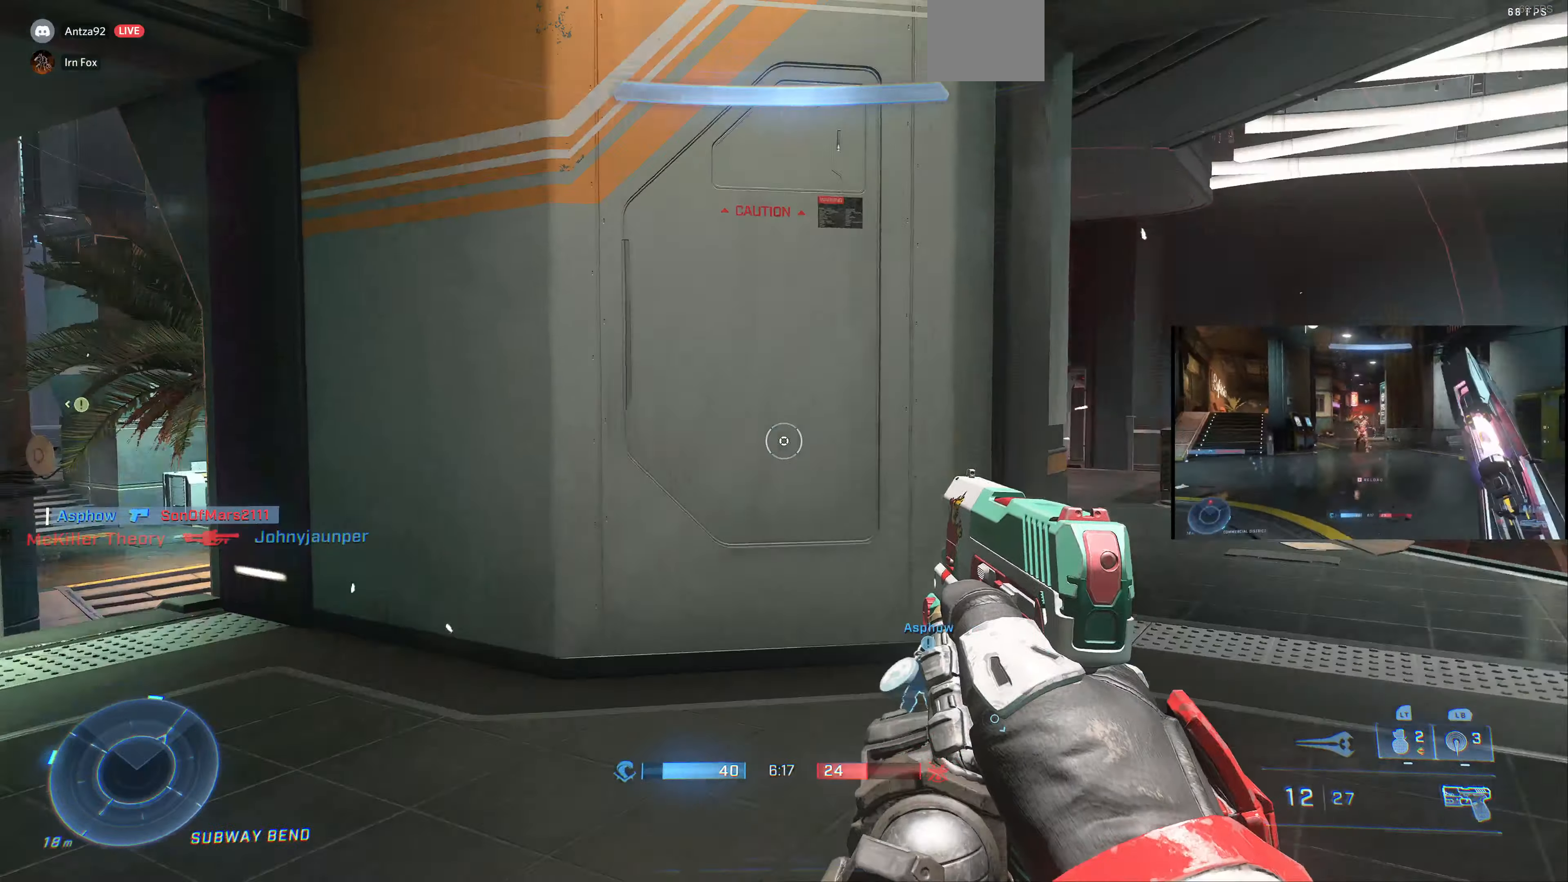
{"buttons": [], "left_stick": "up", "right_stick": "center", "events": [[333, "right_stick", "up-right"], [466, "right_stick", "center"]]}
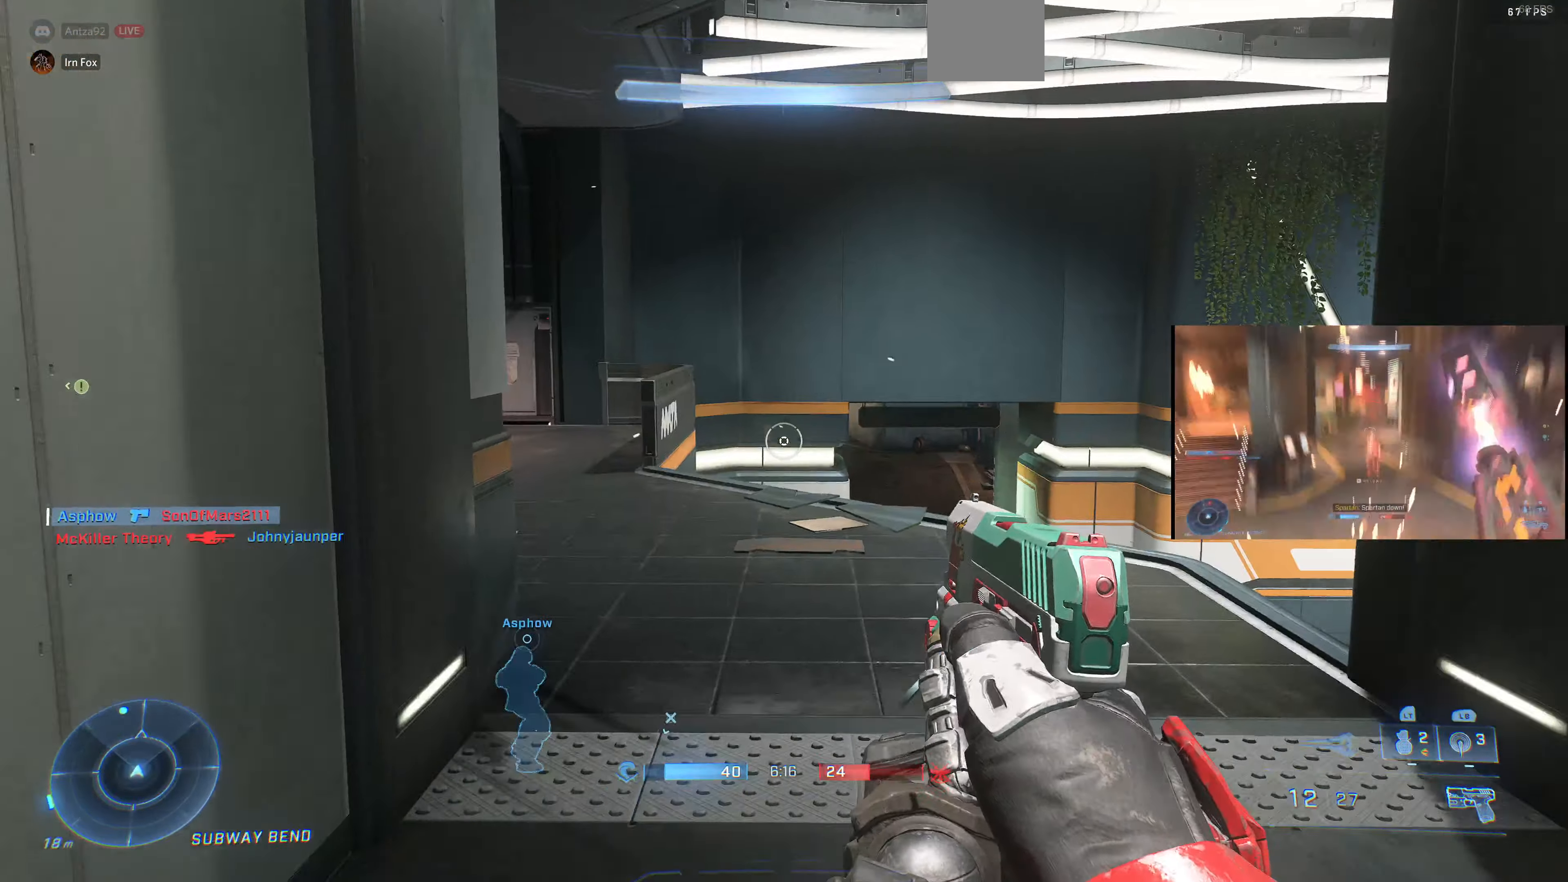
{"buttons": [], "left_stick": "up", "right_stick": "left", "events": [[166, "right_stick", "left"], [366, "right_stick", "center"], [466, "right_stick", "left"]]}
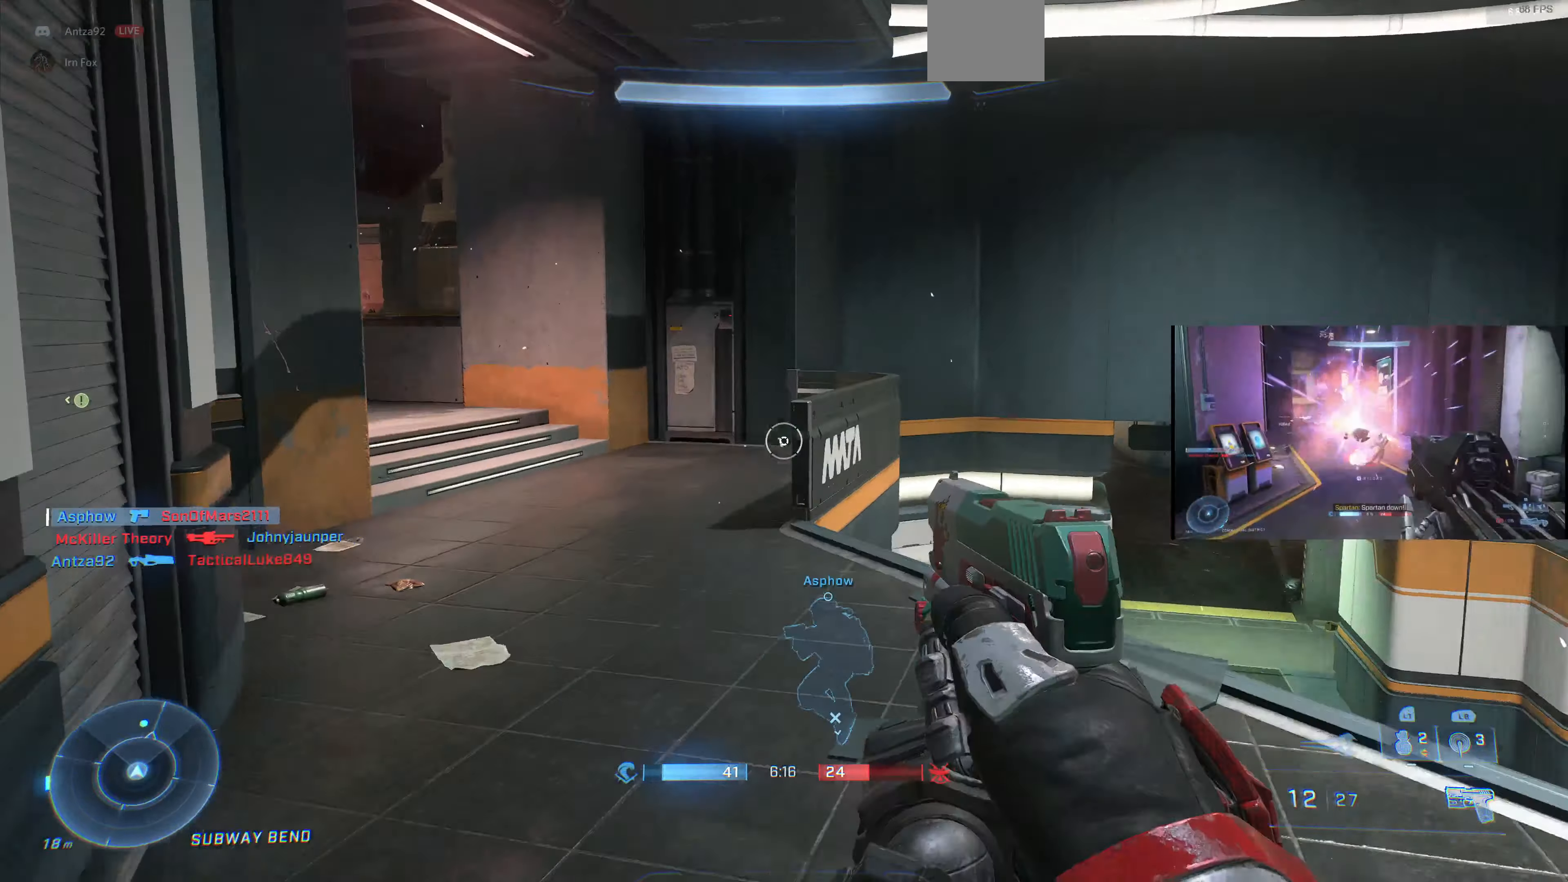
{"buttons": [], "left_stick": "up", "right_stick": "center", "events": [[200, "right_stick", "center"]]}
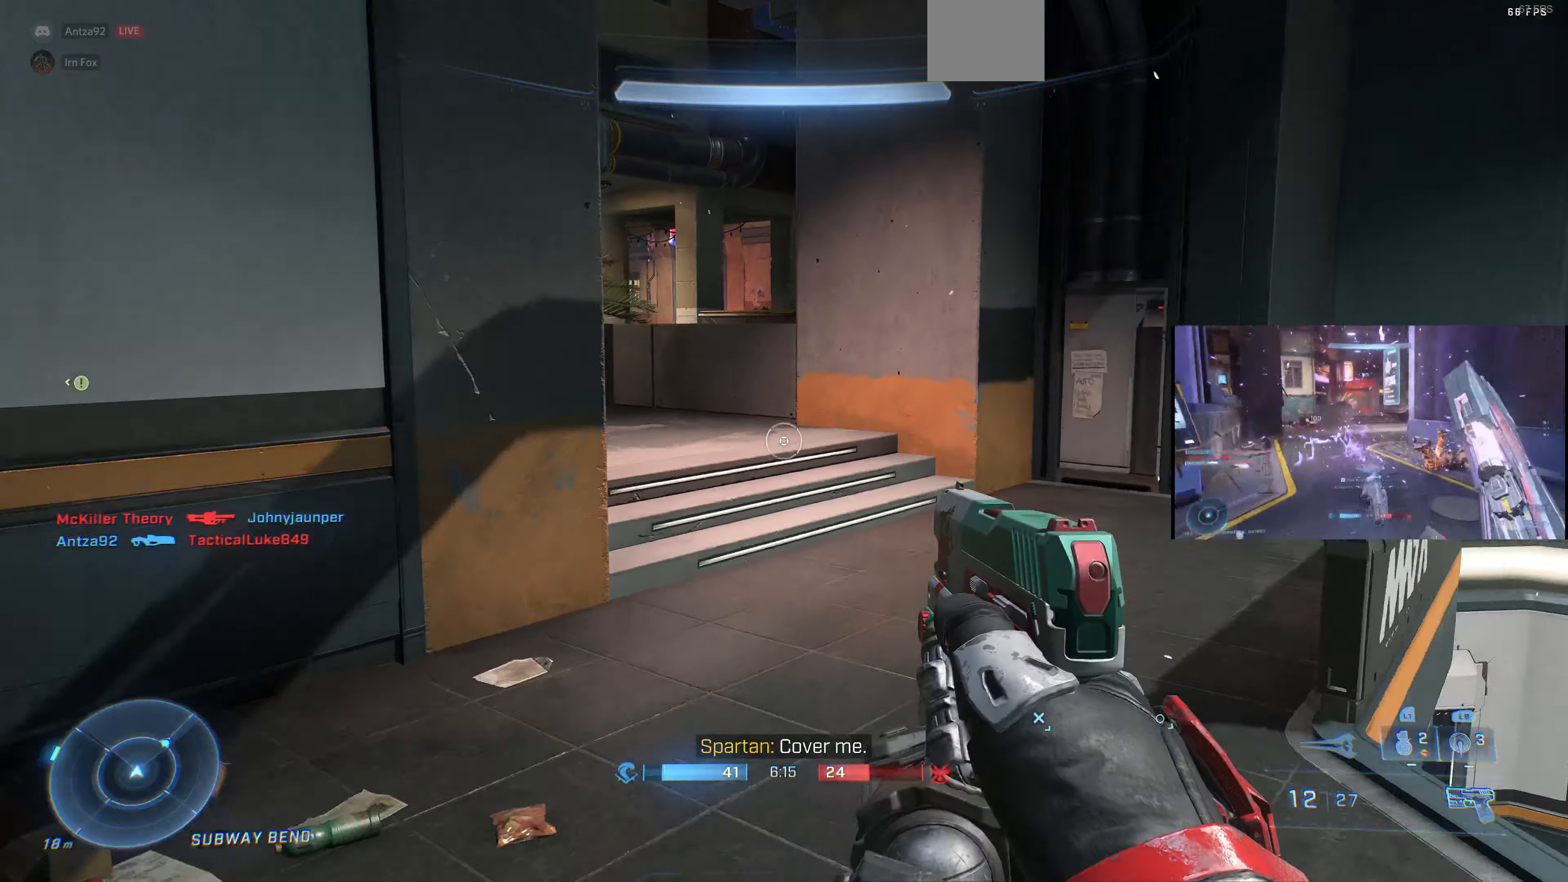
{"buttons": [], "left_stick": "up-right", "right_stick": "left", "events": [[33, "right_stick", "left"], [100, "right_stick", "center"], [200, "CROSS", "down"], [200, "left_stick", "center"], [300, "CROSS", "up"], [466, "left_stick", "up-right"], [466, "right_stick", "left"]]}
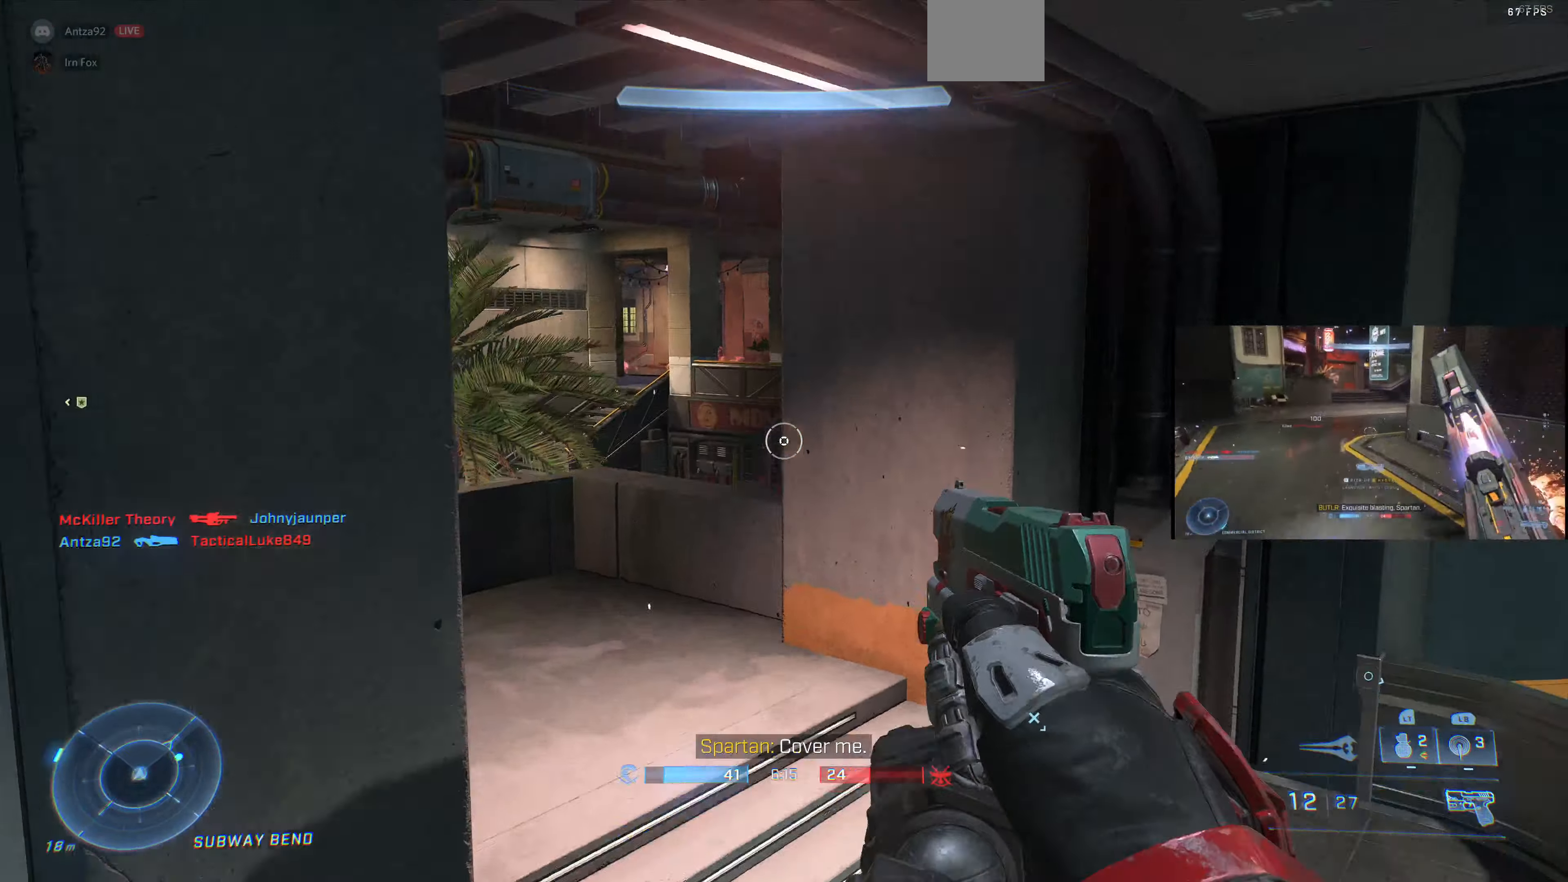
{"buttons": [], "left_stick": "left", "right_stick": "center", "events": [[267, "right_stick", "center"], [434, "left_stick", "center"], [500, "left_stick", "left"]]}
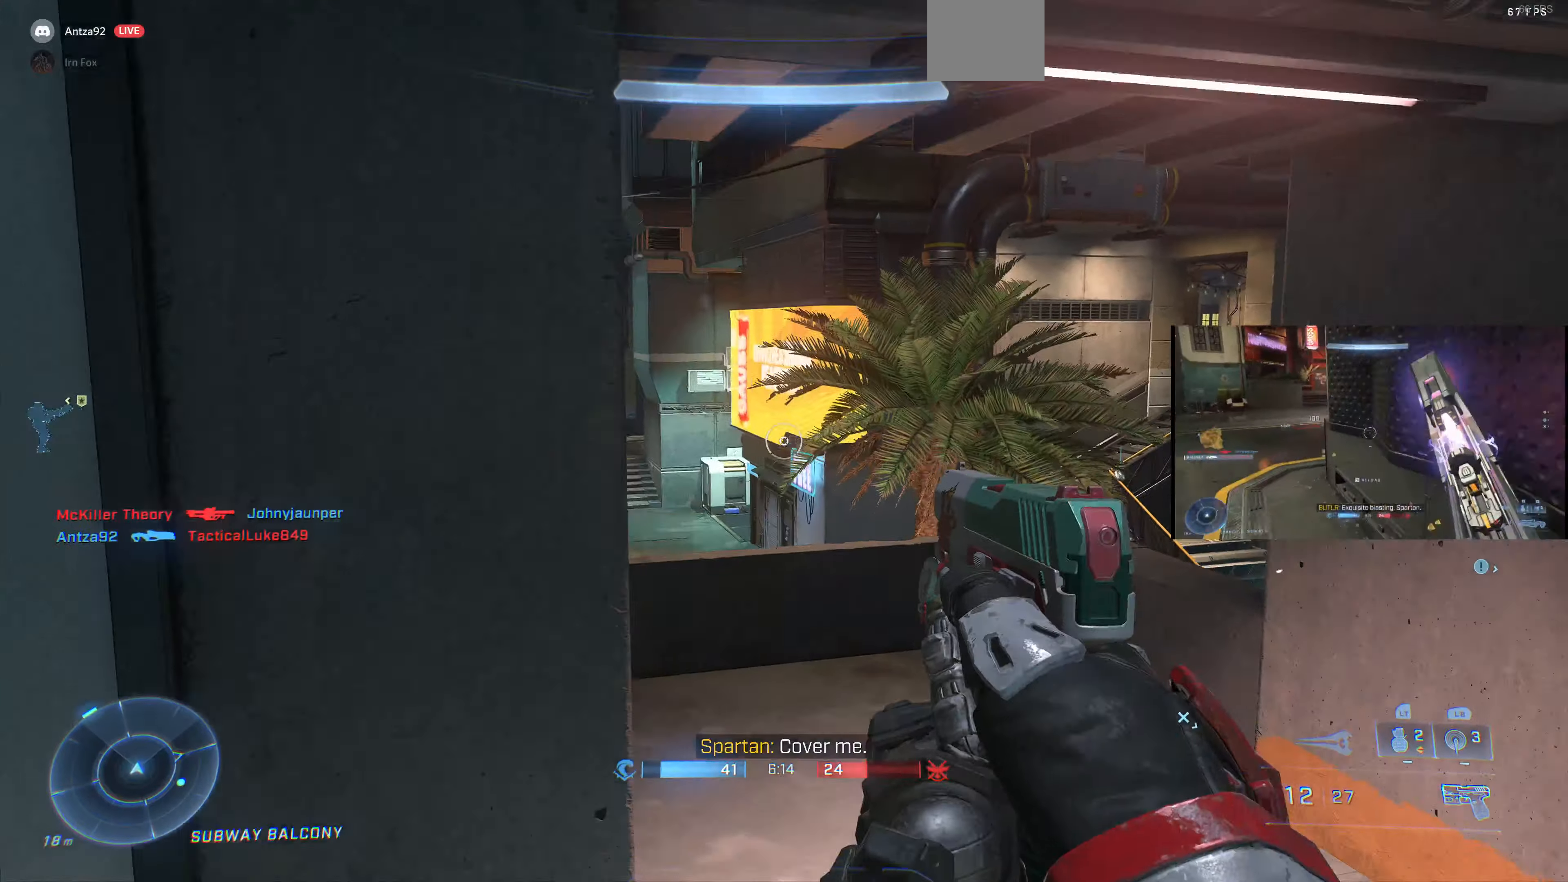
{"buttons": [], "left_stick": "up-left", "right_stick": "left", "events": [[134, "right_stick", "left"], [467, "left_stick", "up-left"]]}
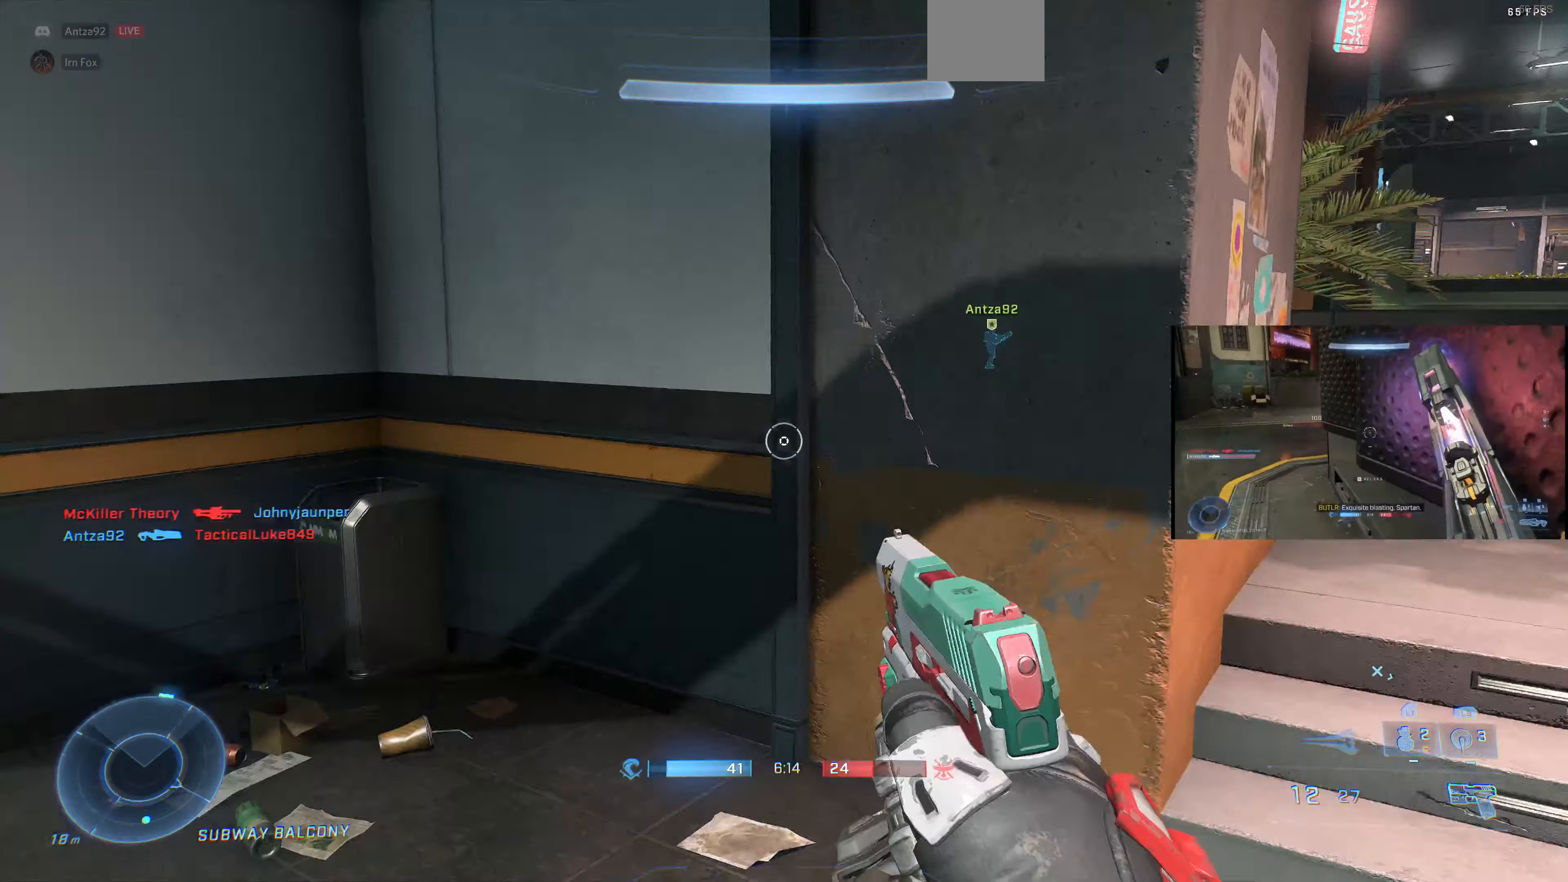
{"buttons": [], "left_stick": "up-left", "right_stick": "center", "events": [[267, "right_stick", "center"]]}
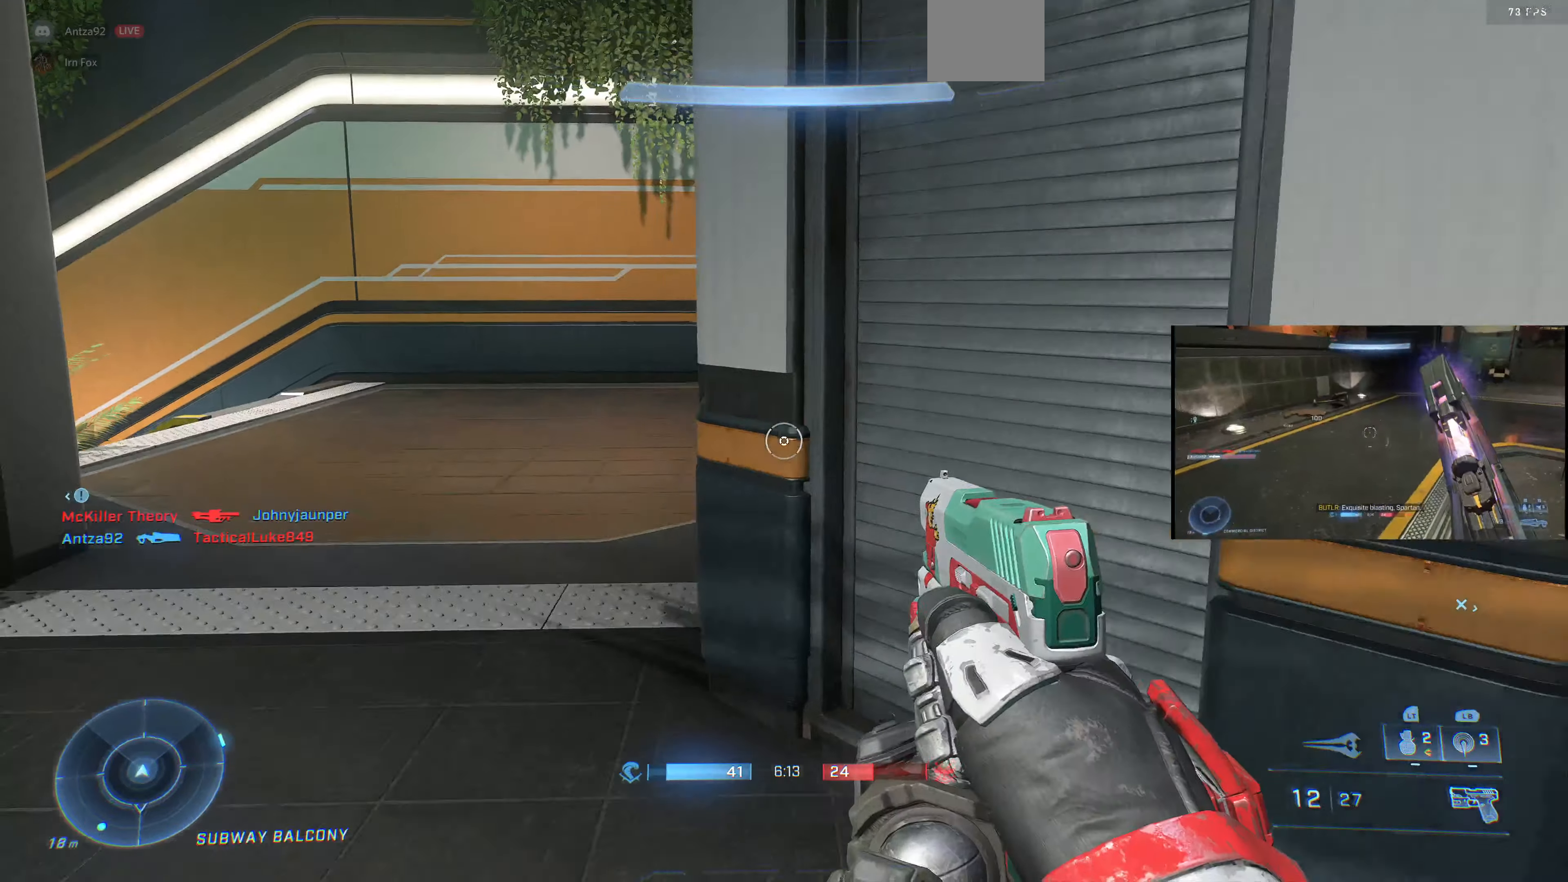
{"buttons": [], "left_stick": "up-left", "right_stick": "center", "events": [[234, "right_stick", "right"], [500, "right_stick", "center"]]}
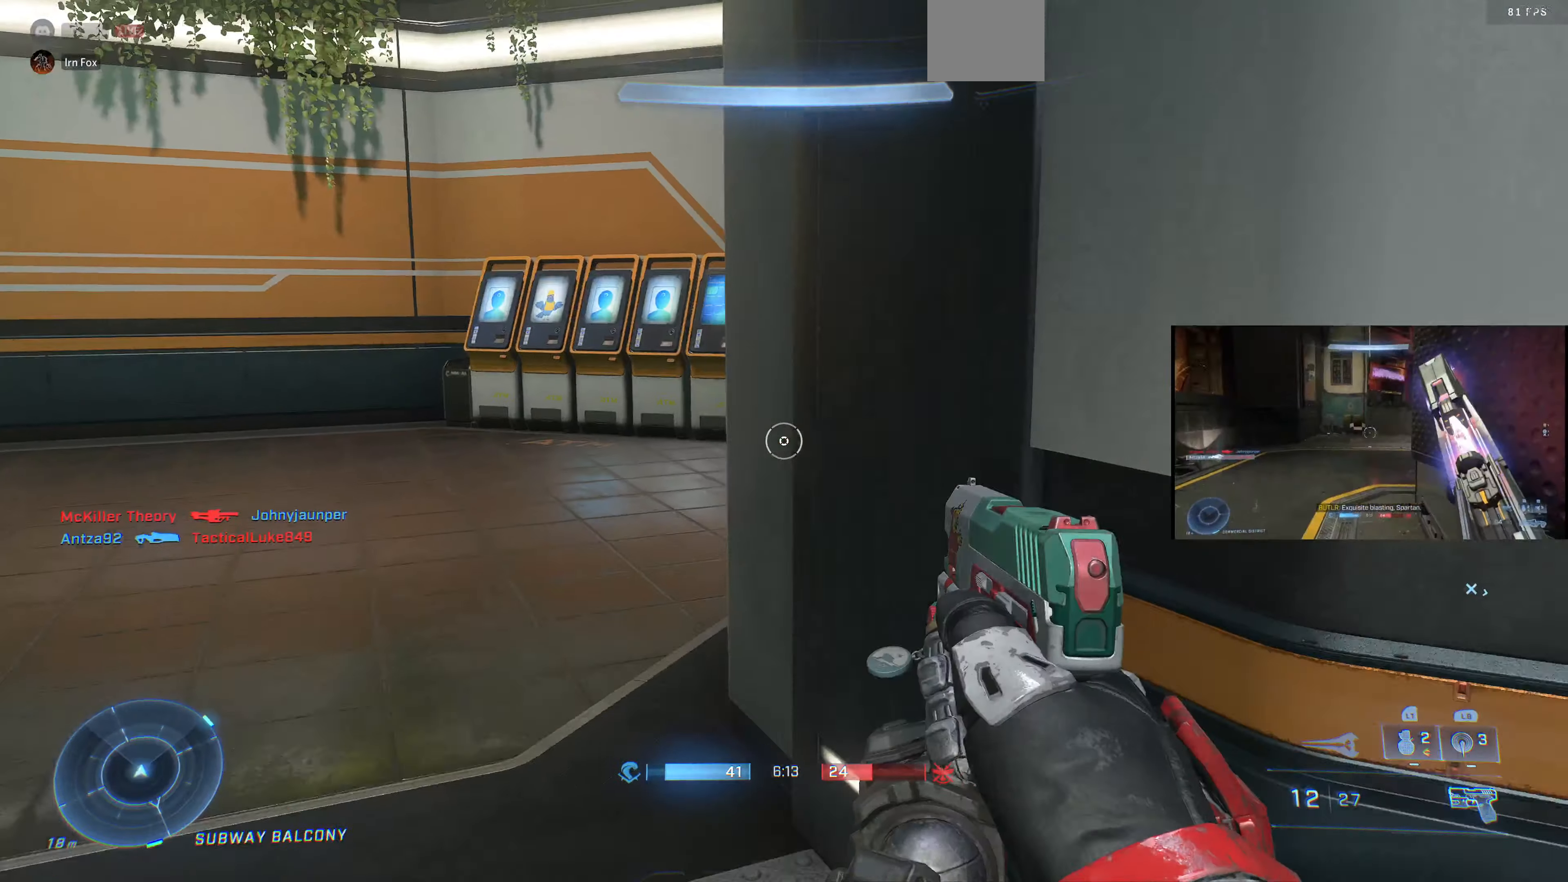
{"buttons": [], "left_stick": "up-left", "right_stick": "right", "events": [[134, "right_stick", "right"]]}
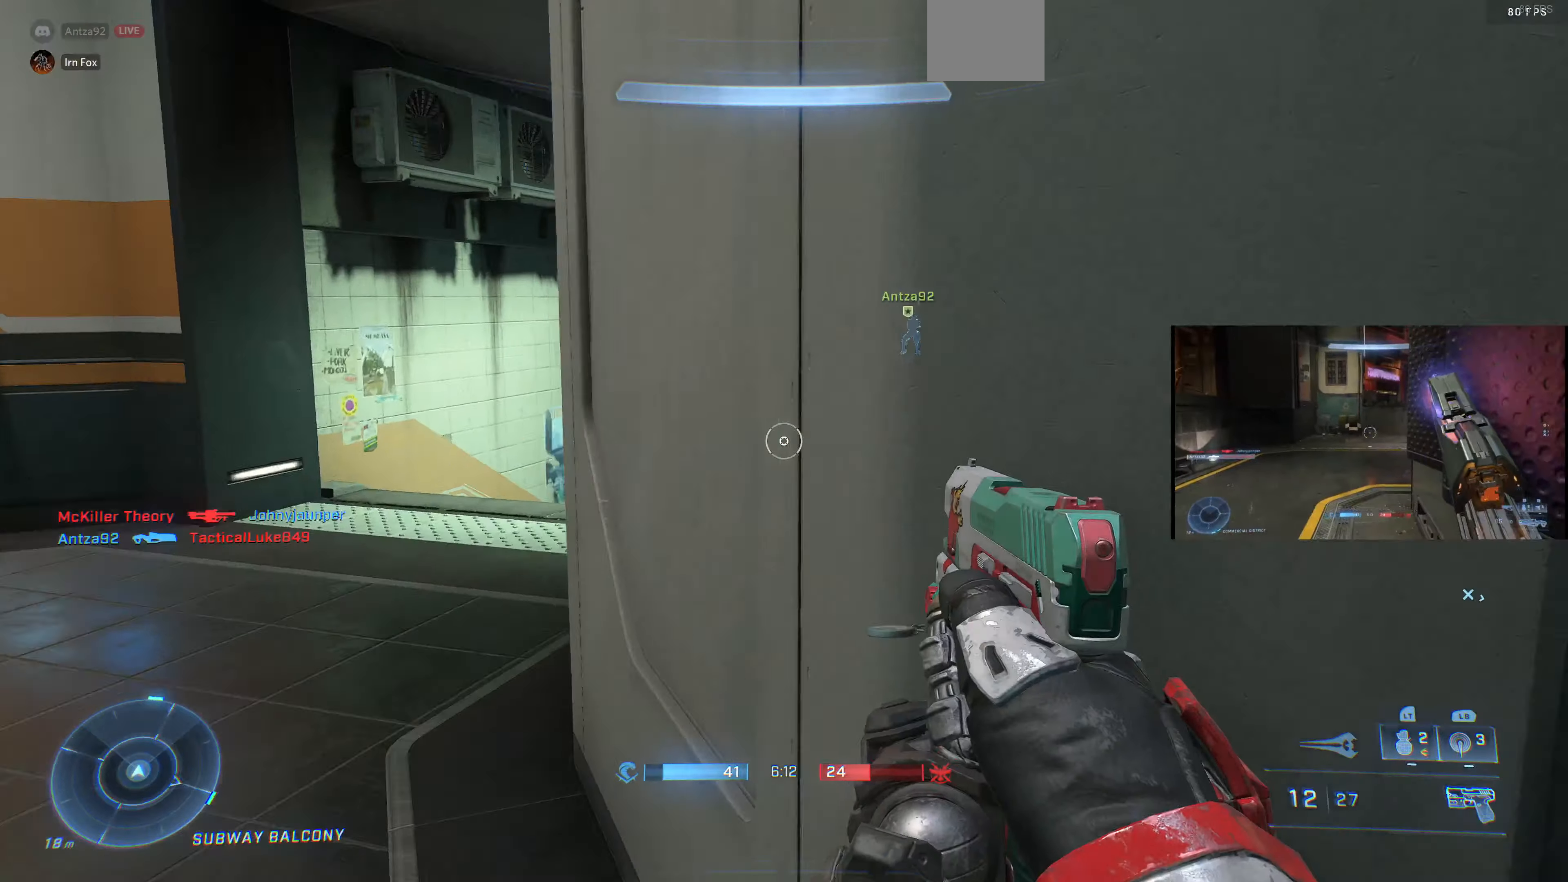
{"buttons": [], "left_stick": "up-left", "right_stick": "right", "events": [[134, "right_stick", "center"], [334, "right_stick", "right"]]}
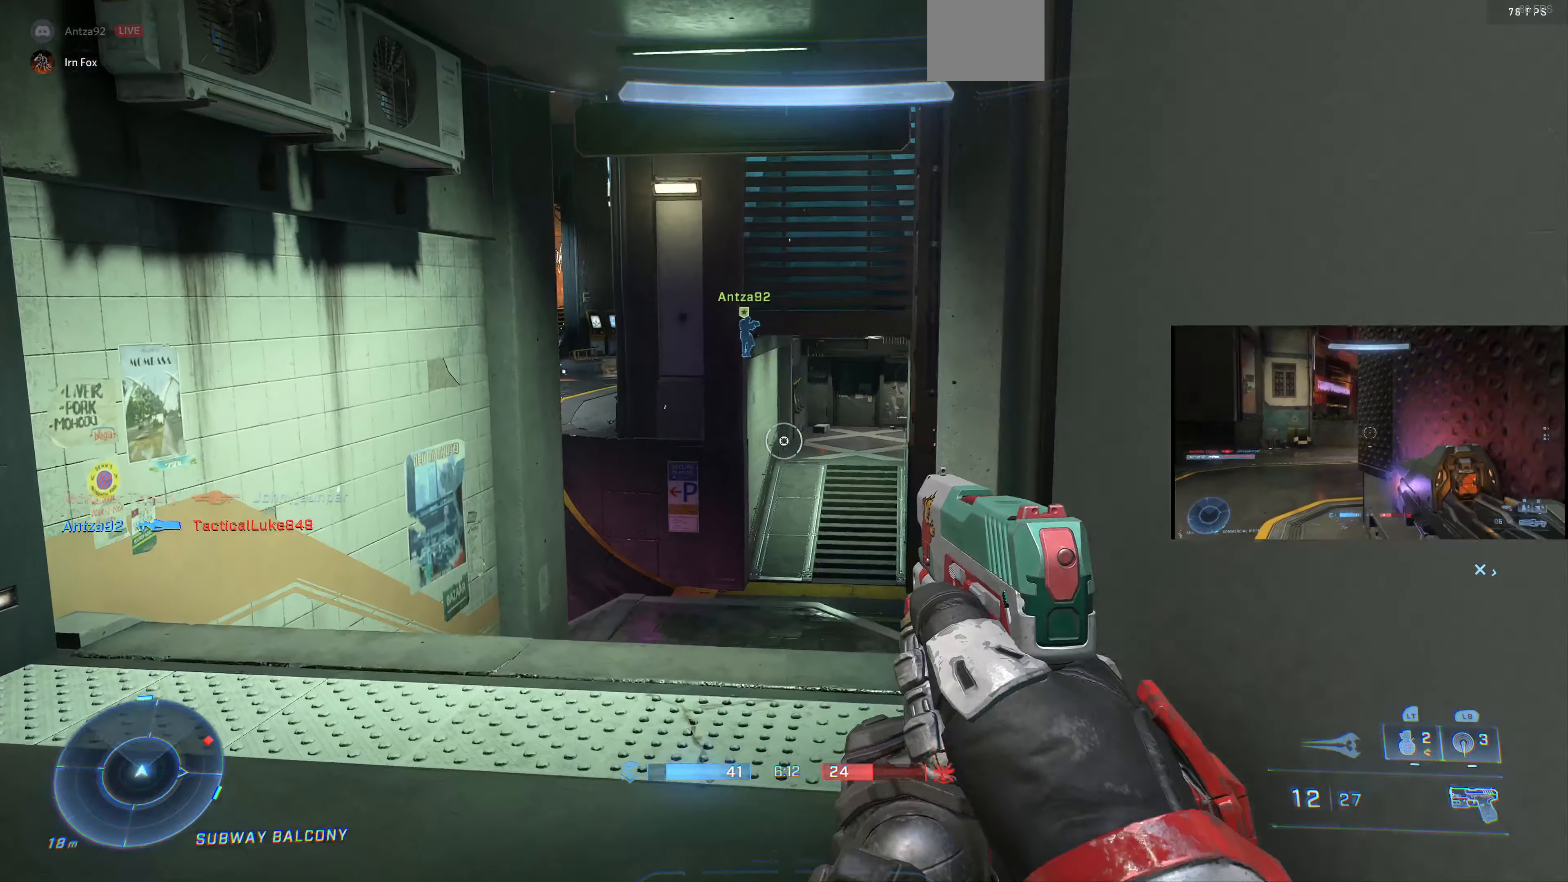
{"buttons": [], "left_stick": "up-left", "right_stick": "right", "events": [[100, "left_stick", "center"], [134, "right_stick", "center"], [234, "right_stick", "right"], [267, "left_stick", "left"], [367, "left_stick", "up-left"]]}
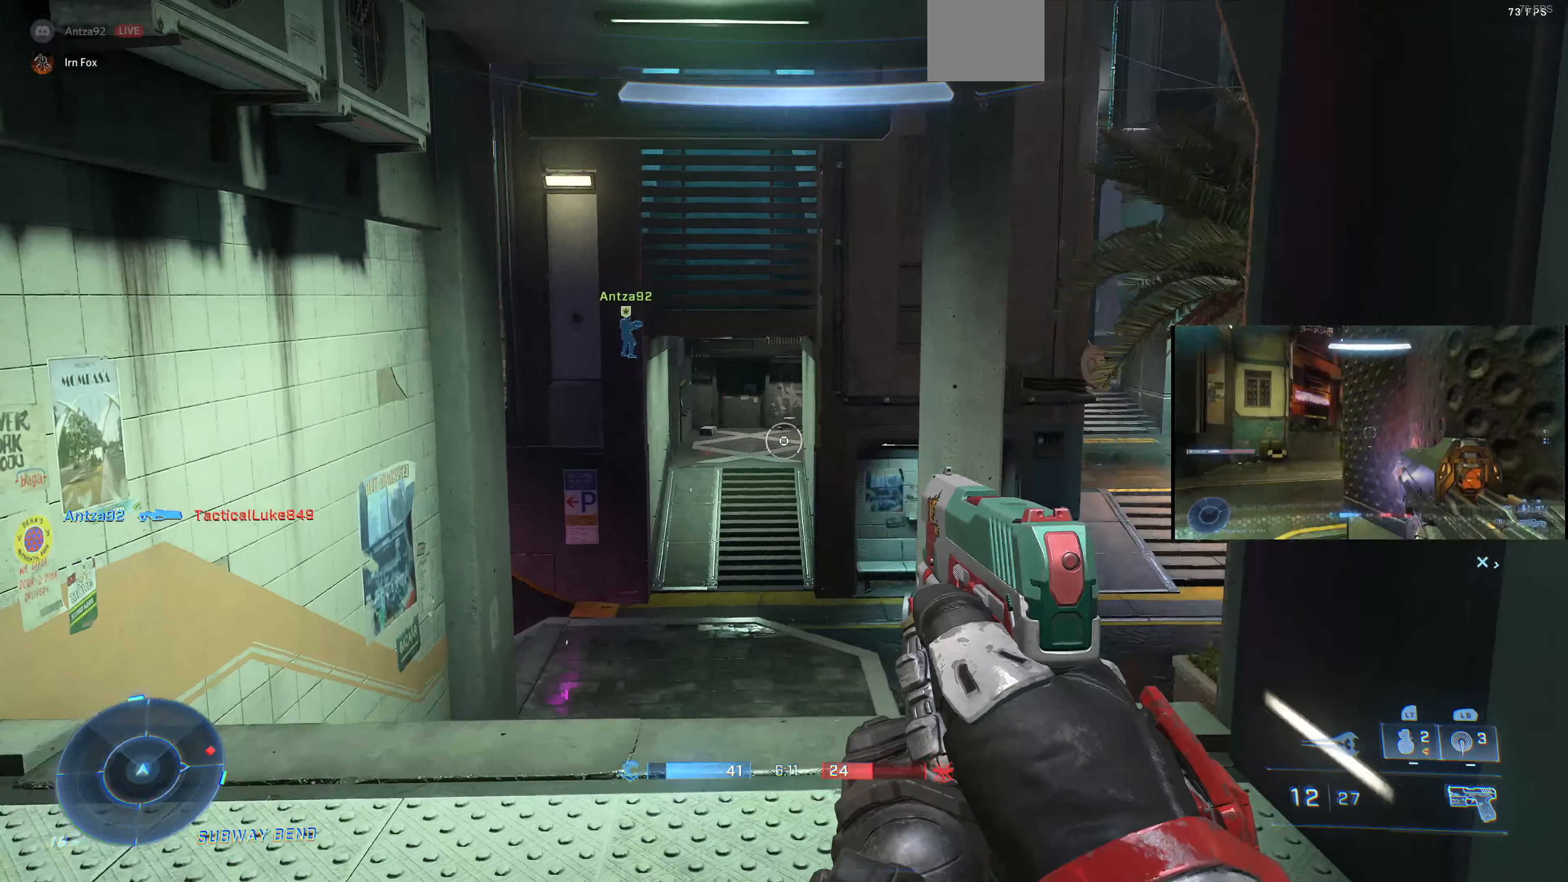
{"buttons": [], "left_stick": "center", "right_stick": "right", "events": [[367, "left_stick", "center"]]}
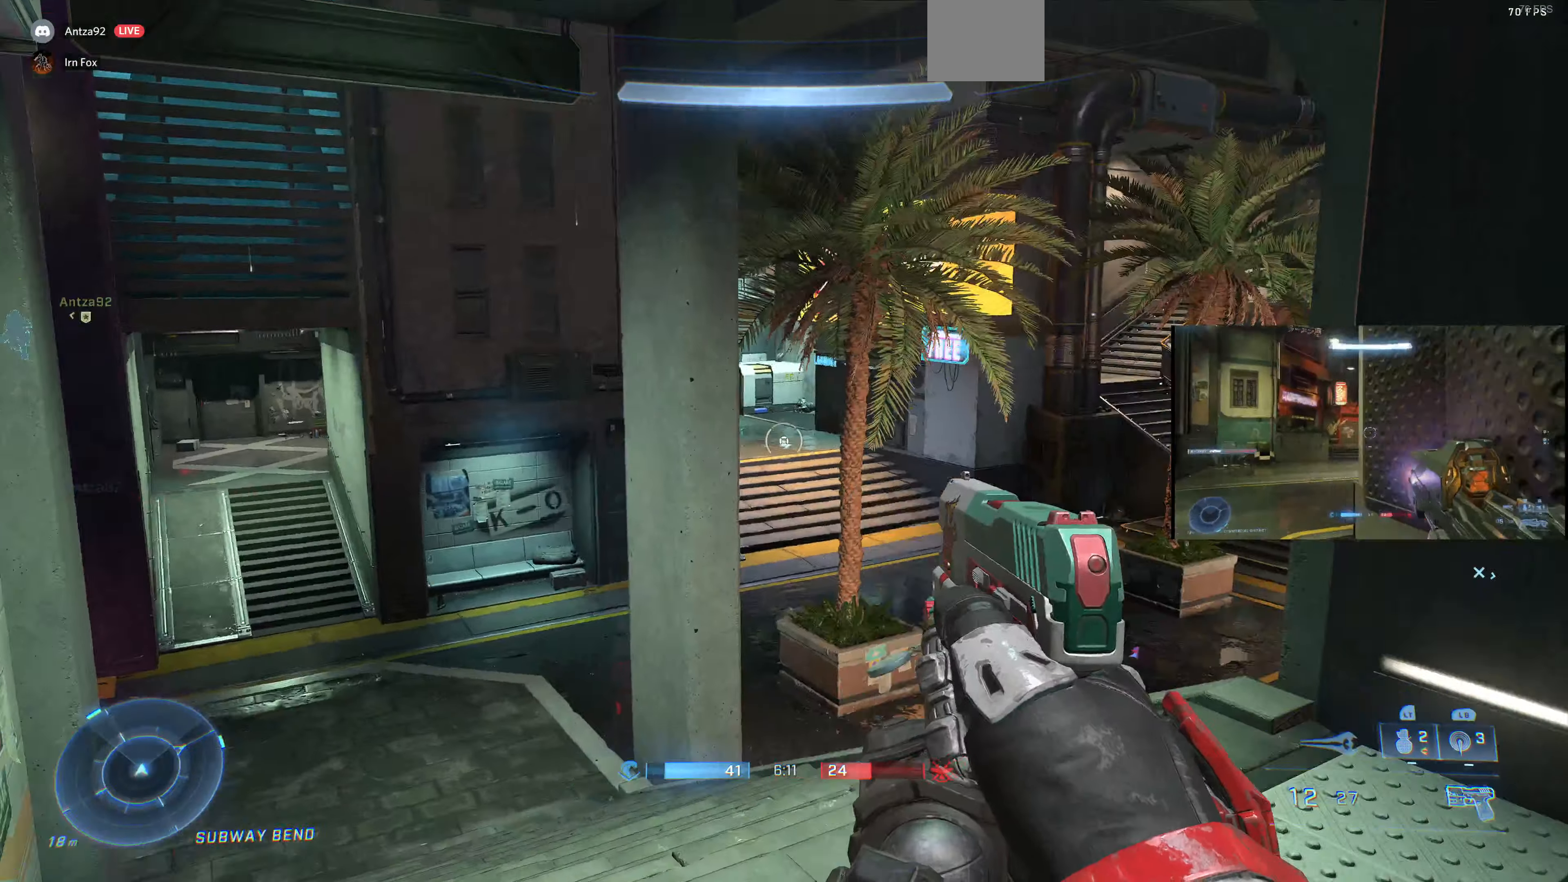
{"buttons": [], "left_stick": "up-right", "right_stick": "right", "events": [[34, "left_stick", "left"], [267, "left_stick", "down"], [367, "left_stick", "right"], [434, "left_stick", "up-right"]]}
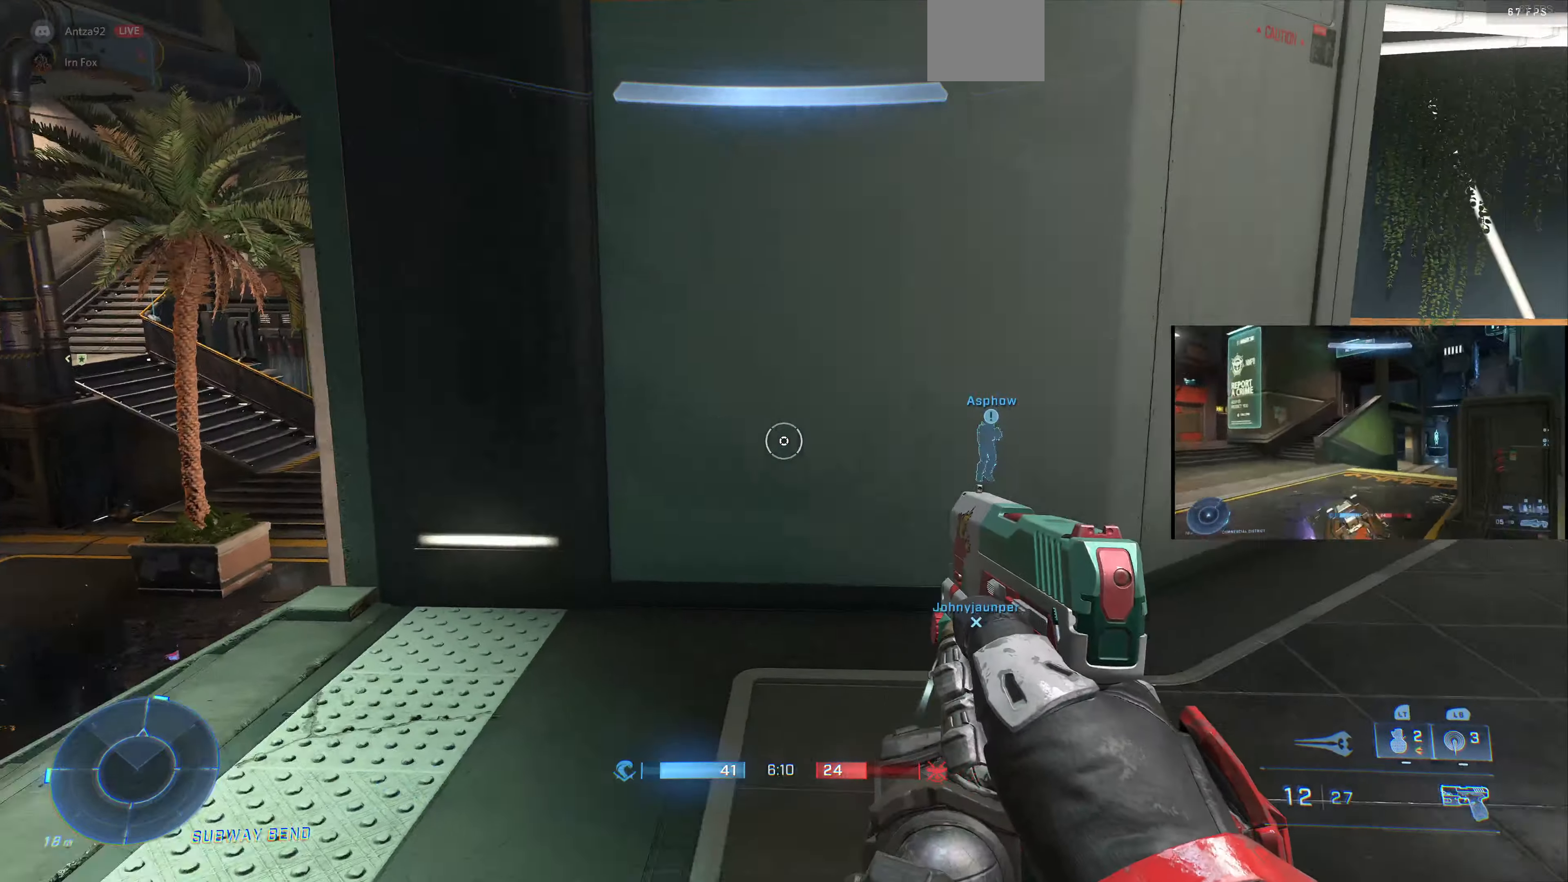
{"buttons": [], "left_stick": "up-right", "right_stick": "right", "events": [[67, "left_stick", "up-left"], [67, "right_stick", "center"], [300, "right_stick", "right"], [367, "left_stick", "up-right"]]}